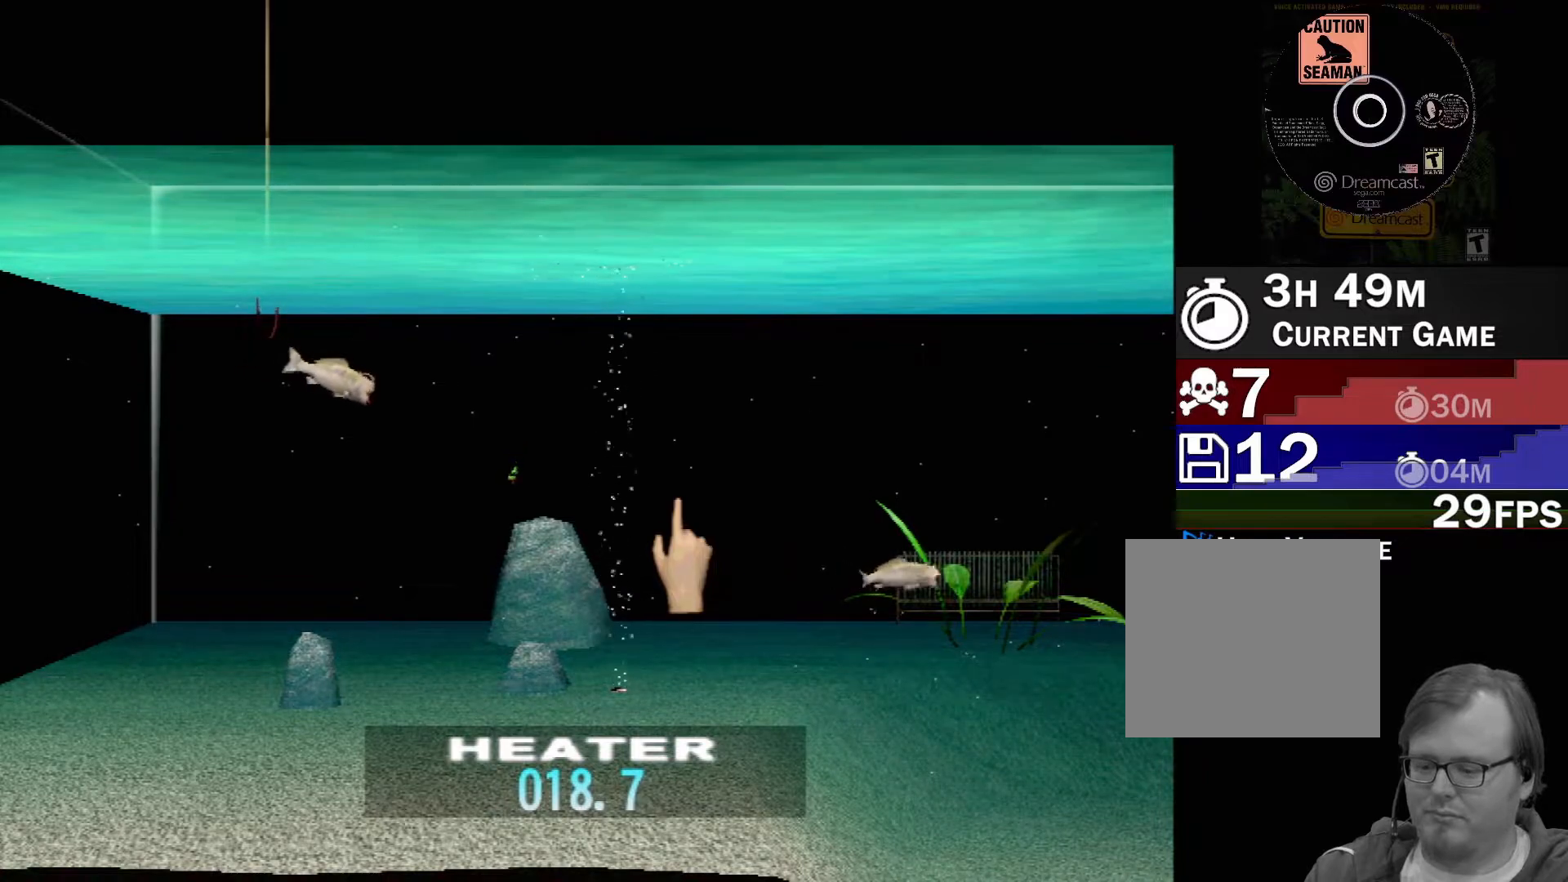
Gameplay with a controller (Xbox layout); each line is a JSON object with the inputs held at the frame after it. "events" lists button and stick changes between this image and that frame as [ms after this image, input, new state], when the widget could be followed in between. Not read: L2 L3 R2 R3 SELECT Z right_stick.
{"buttons": [], "left_stick": "center", "events": [[100, "DPAD_RIGHT", "up"]]}
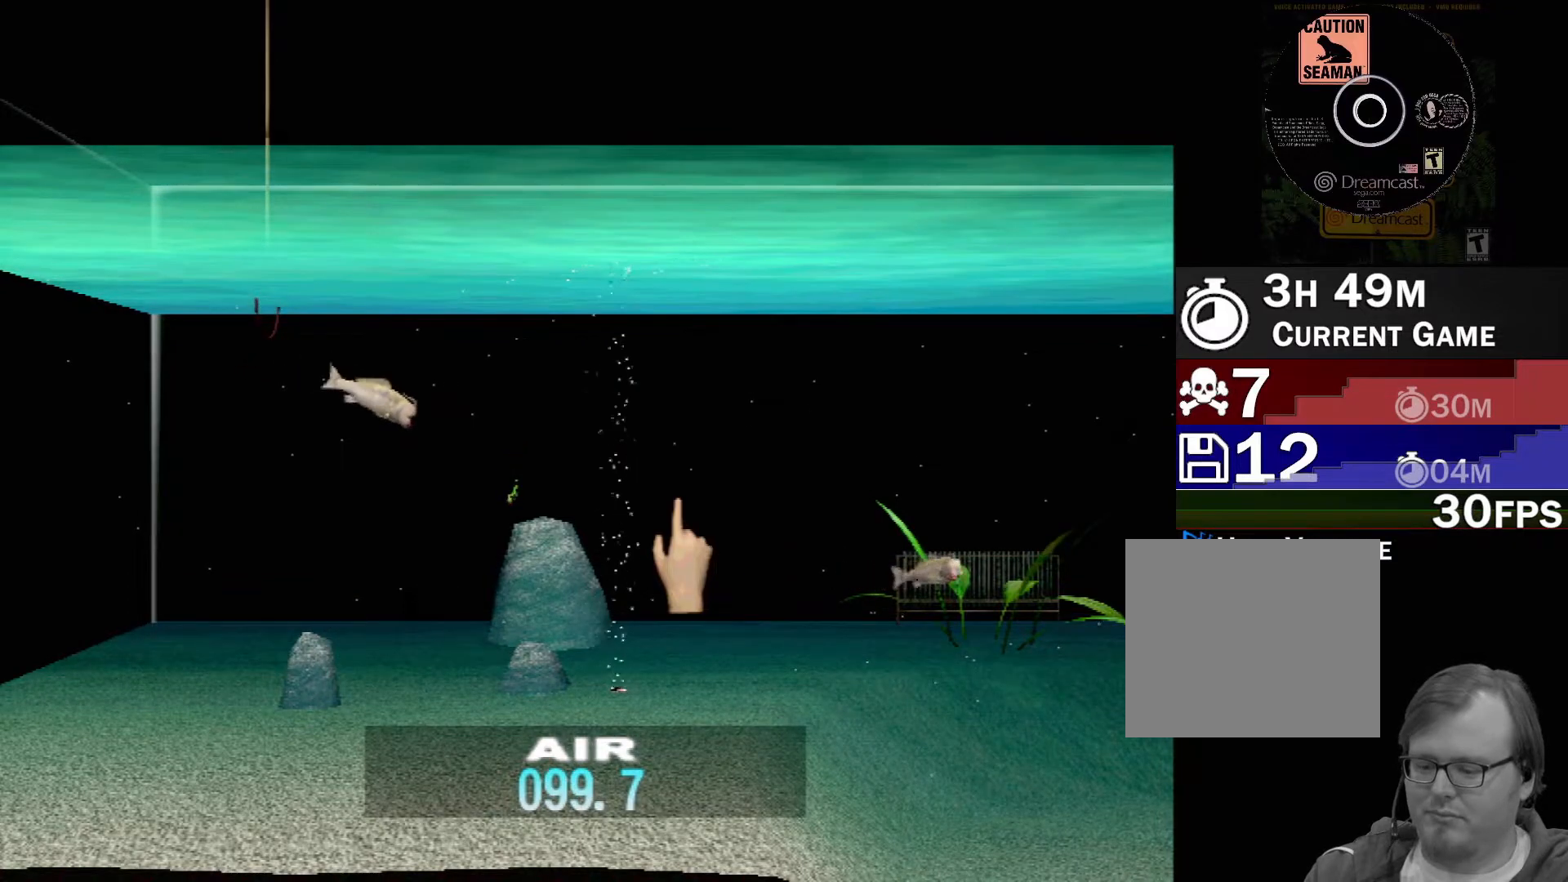
{"buttons": [], "left_stick": "down-right", "events": [[467, "left_stick", "down-right"]]}
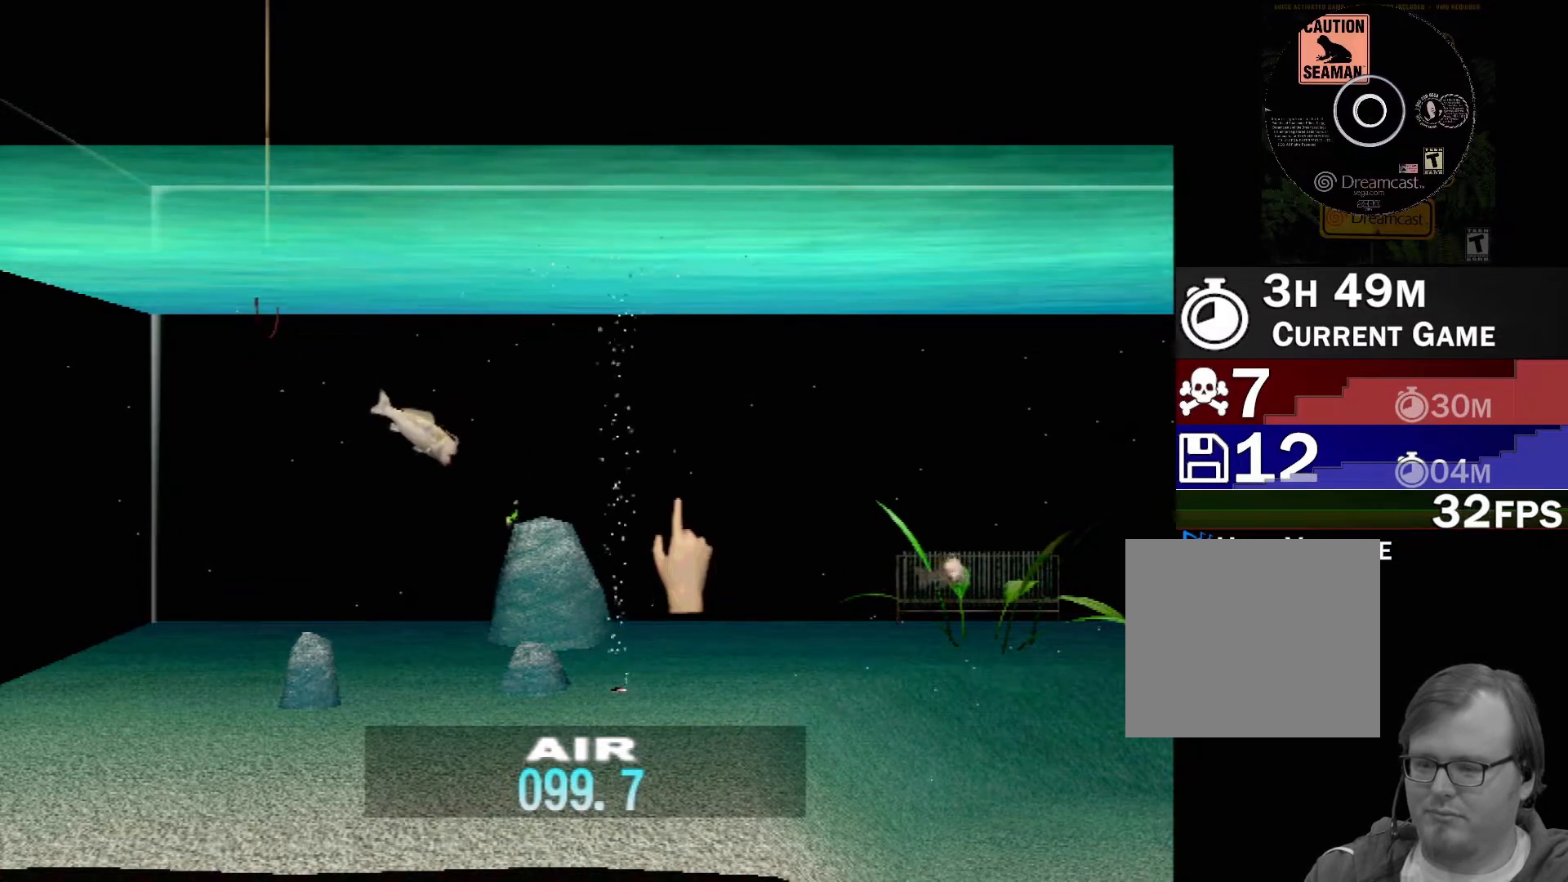
{"buttons": [], "left_stick": "center", "events": [[267, "left_stick", "center"]]}
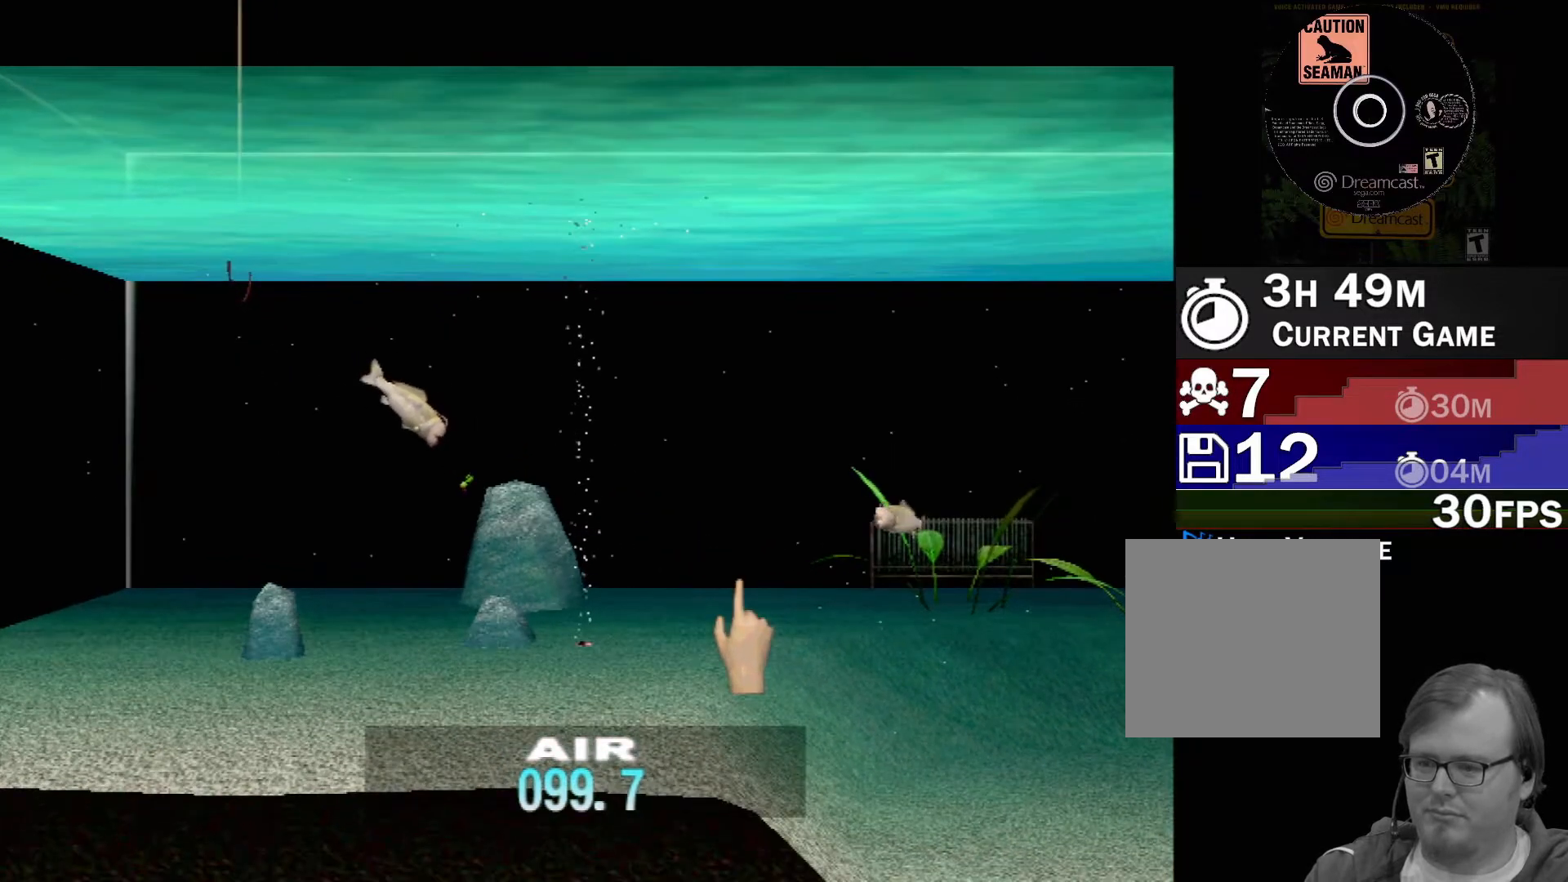
{"buttons": [], "left_stick": "down", "events": [[433, "left_stick", "down"]]}
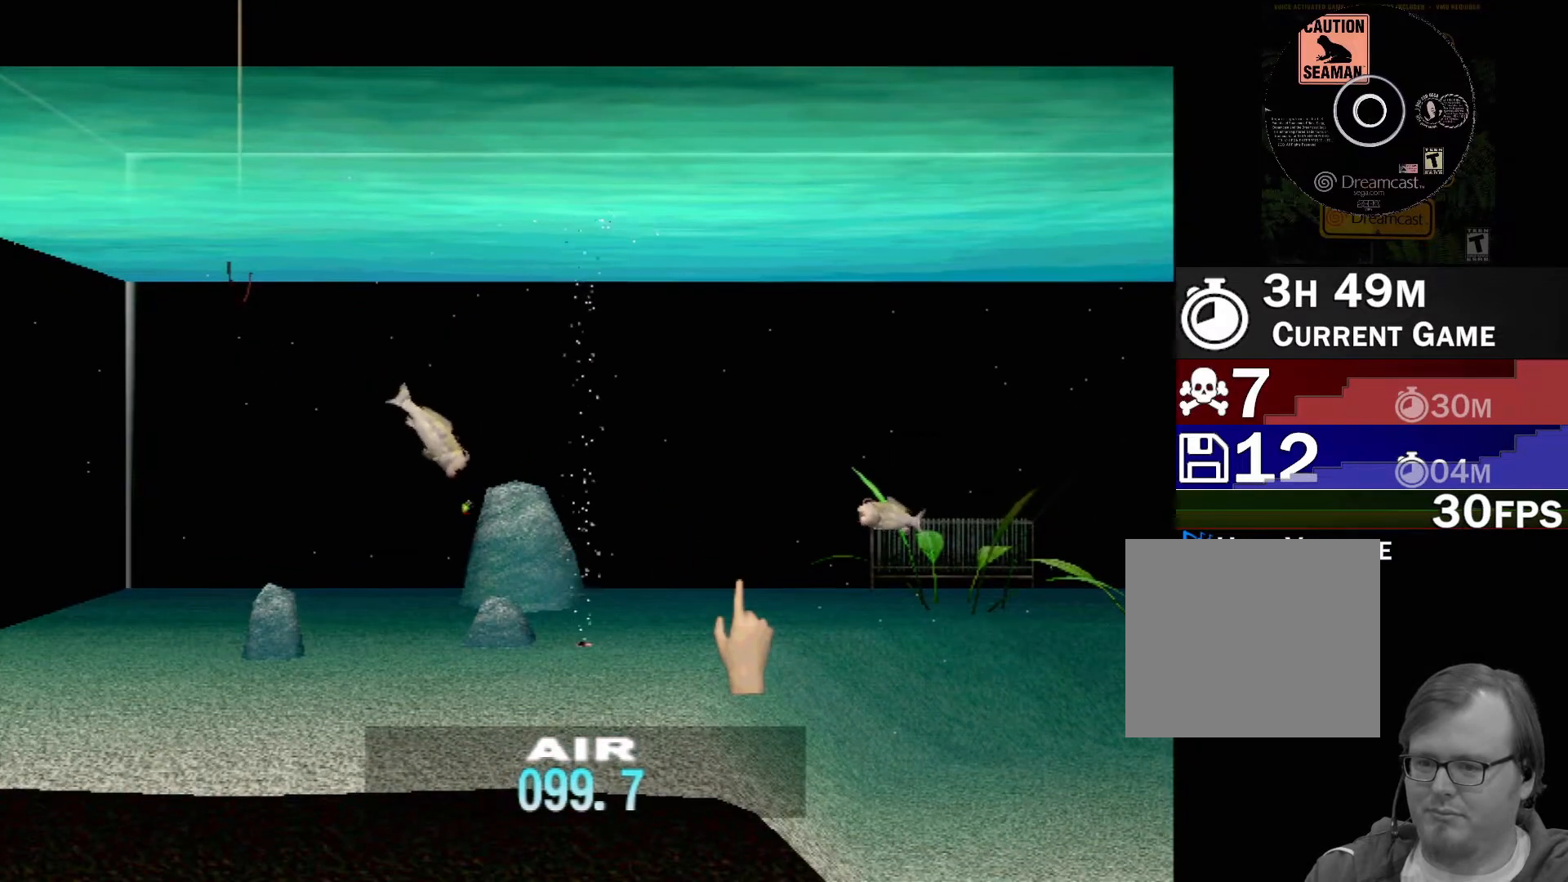
{"buttons": [], "left_stick": "center", "events": [[200, "left_stick", "center"]]}
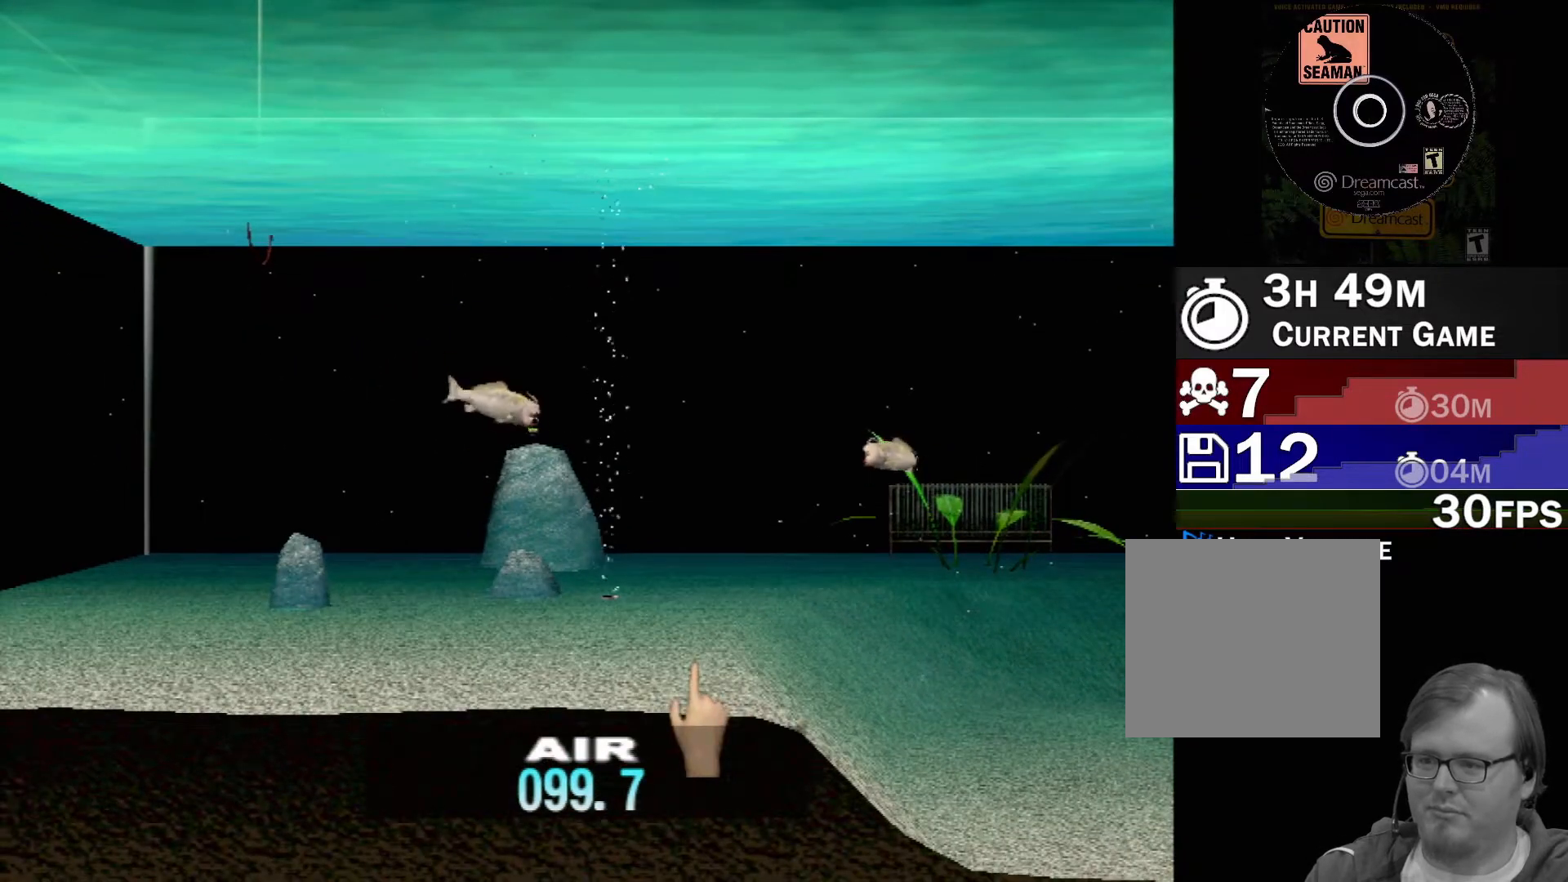
{"buttons": [], "left_stick": "up-left", "events": [[250, "left_stick", "up-left"]]}
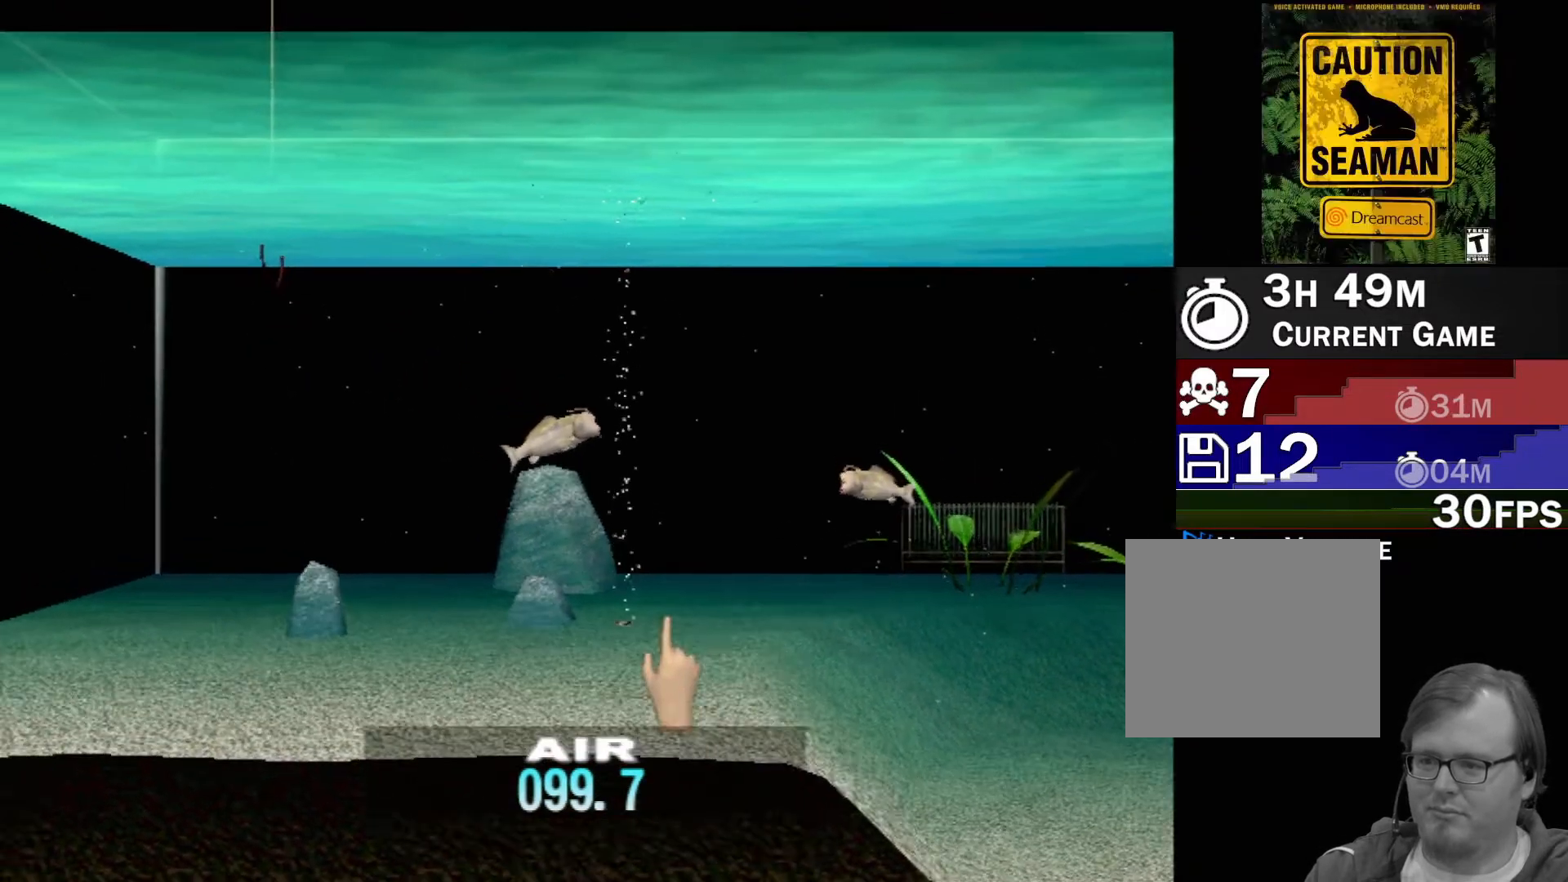
{"buttons": [], "left_stick": "center", "events": [[200, "Y", "down"], [200, "left_stick", "center"], [350, "Y", "up"]]}
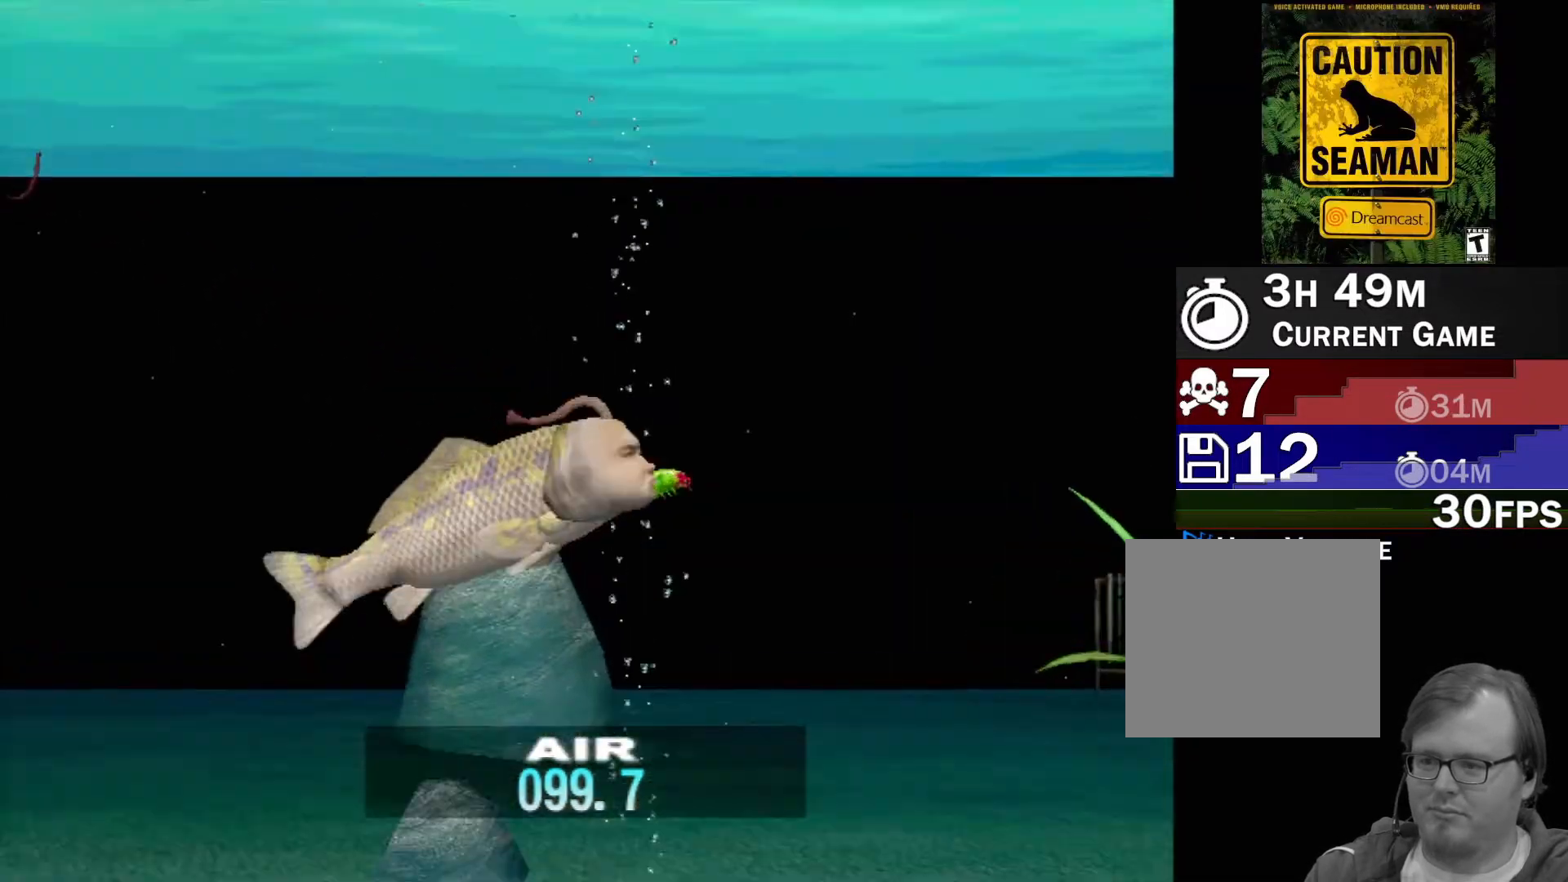
{"buttons": [], "left_stick": "center", "events": []}
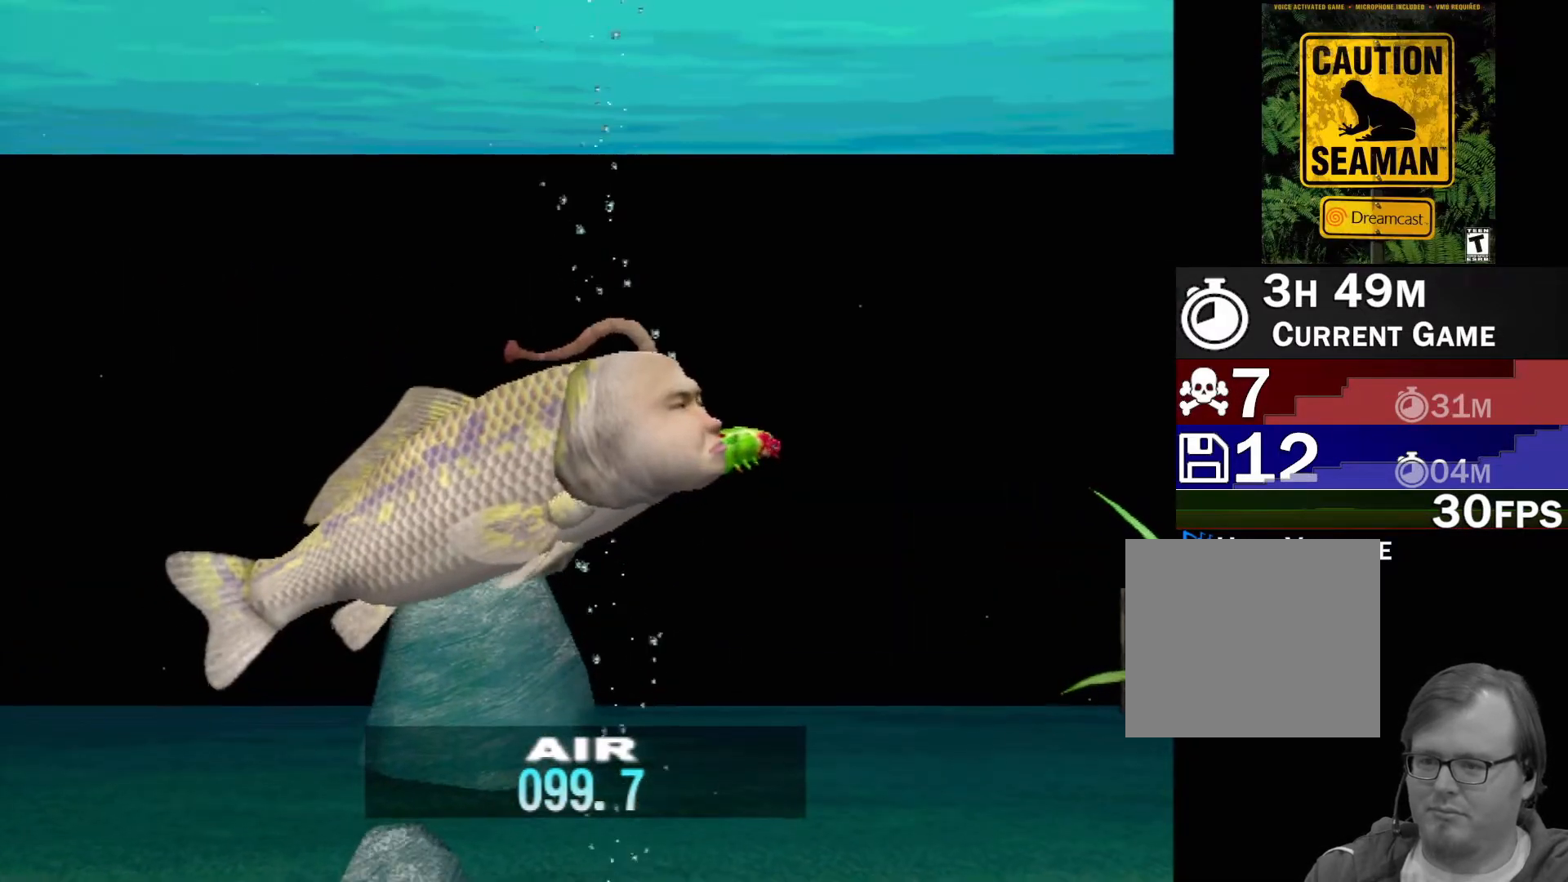
{"buttons": [], "left_stick": "center", "events": []}
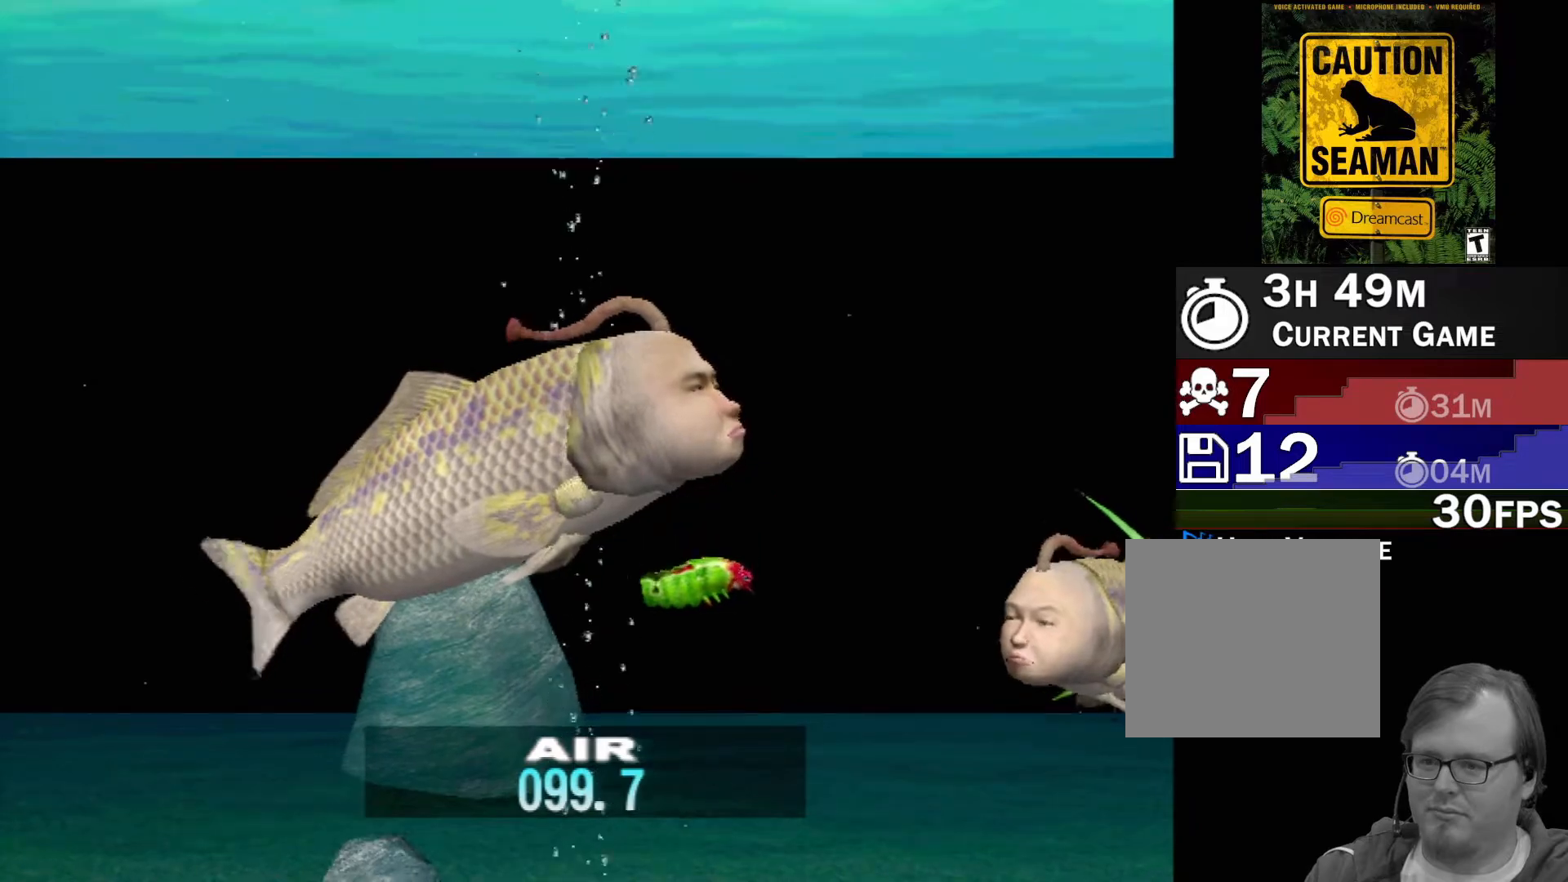
{"buttons": [], "left_stick": "center", "events": []}
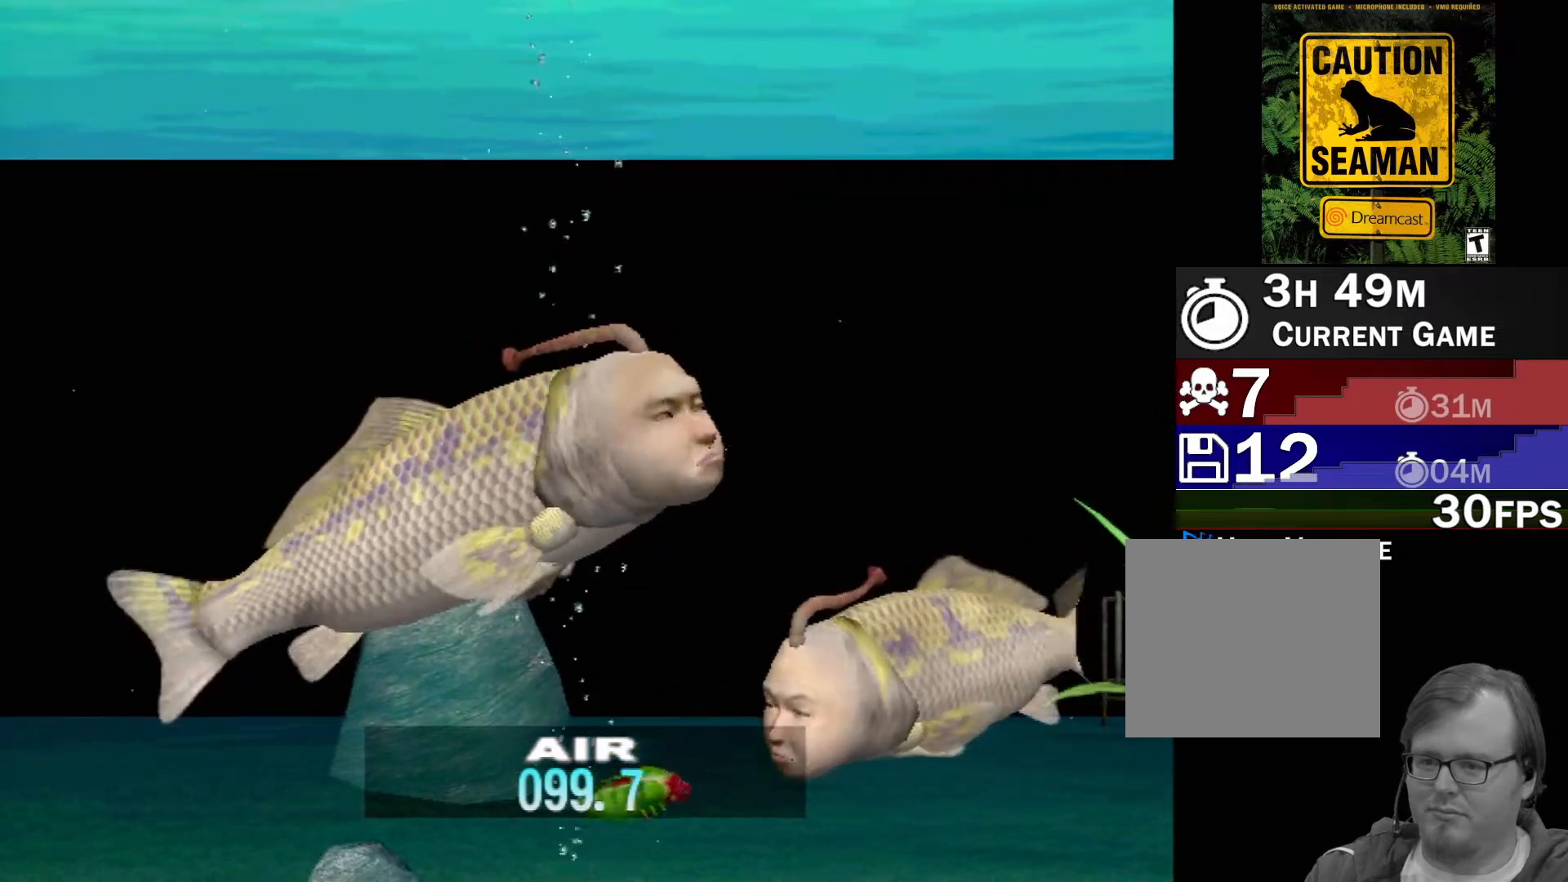
{"buttons": [], "left_stick": "down", "events": [[233, "Y", "down"], [350, "left_stick", "down"], [383, "Y", "up"]]}
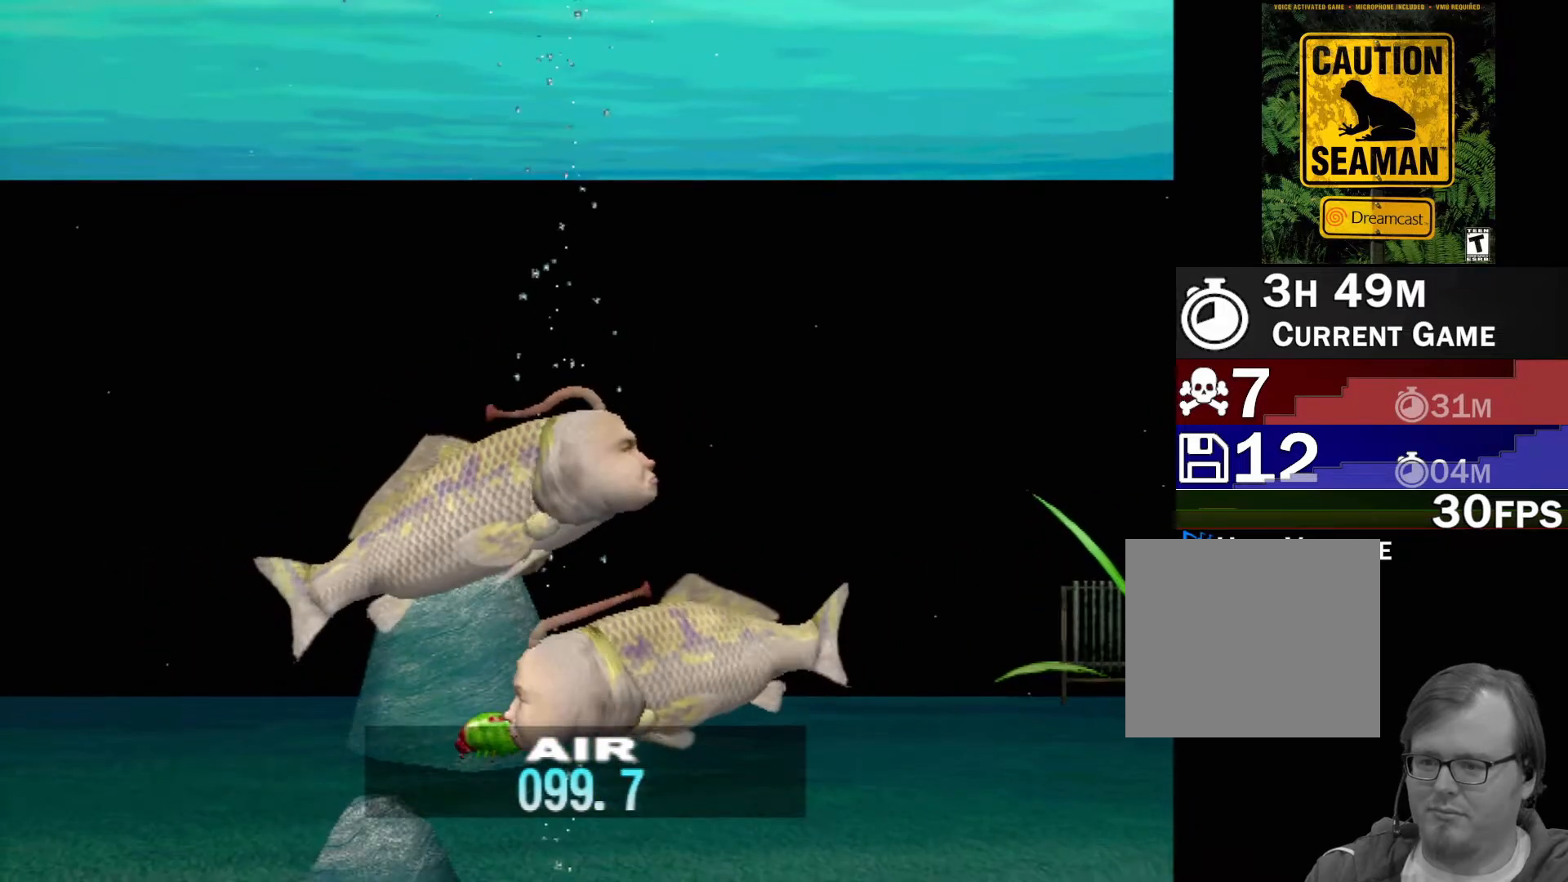
{"buttons": [], "left_stick": "down-left", "events": [[317, "left_stick", "down-left"]]}
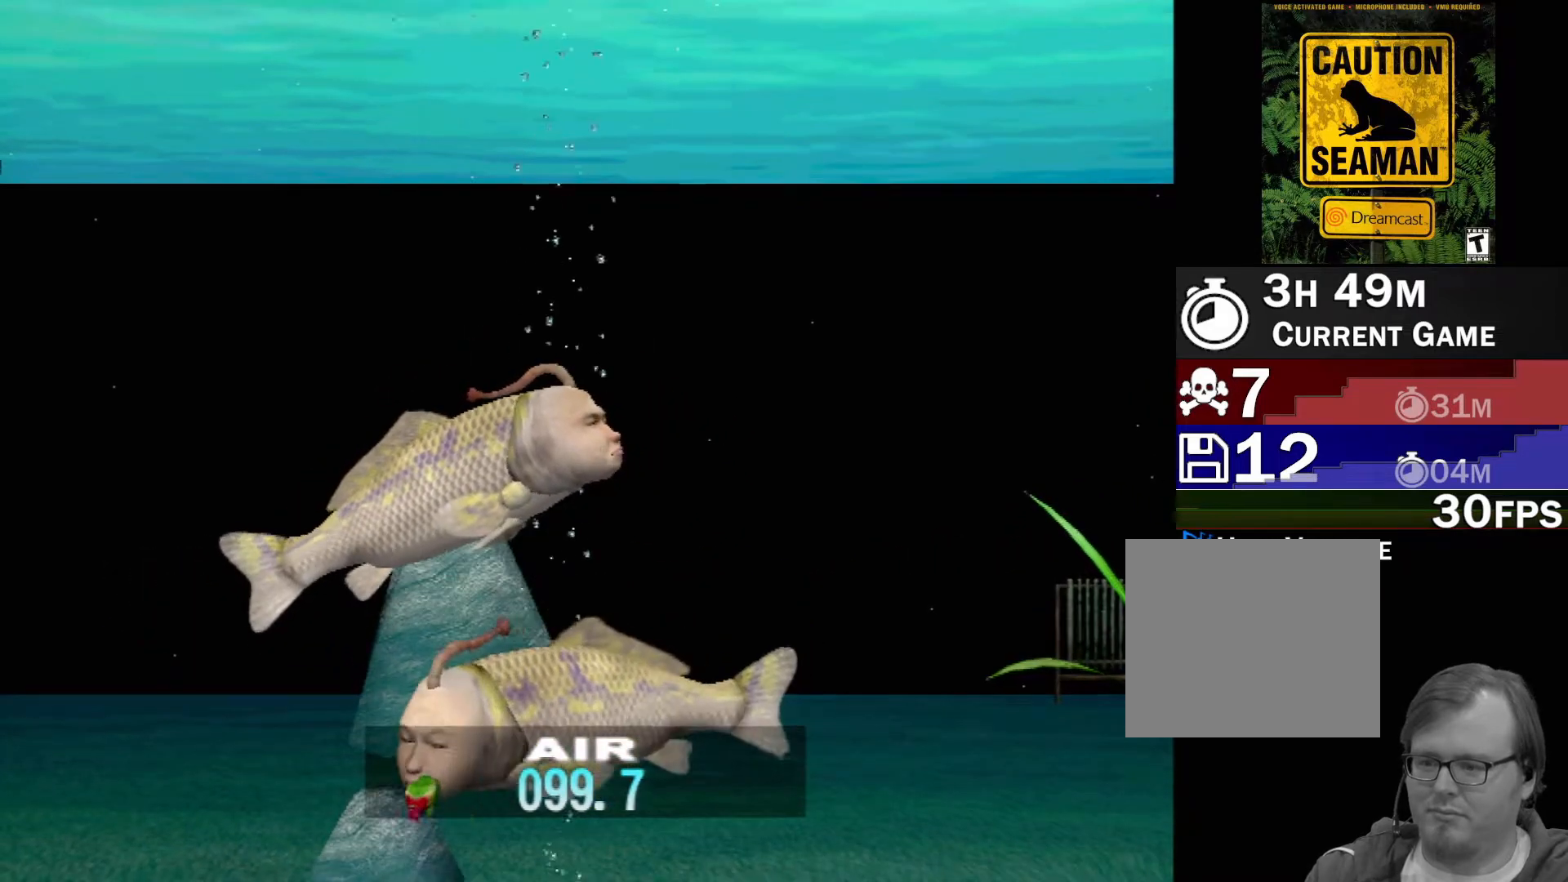
{"buttons": [], "left_stick": "down-left", "events": []}
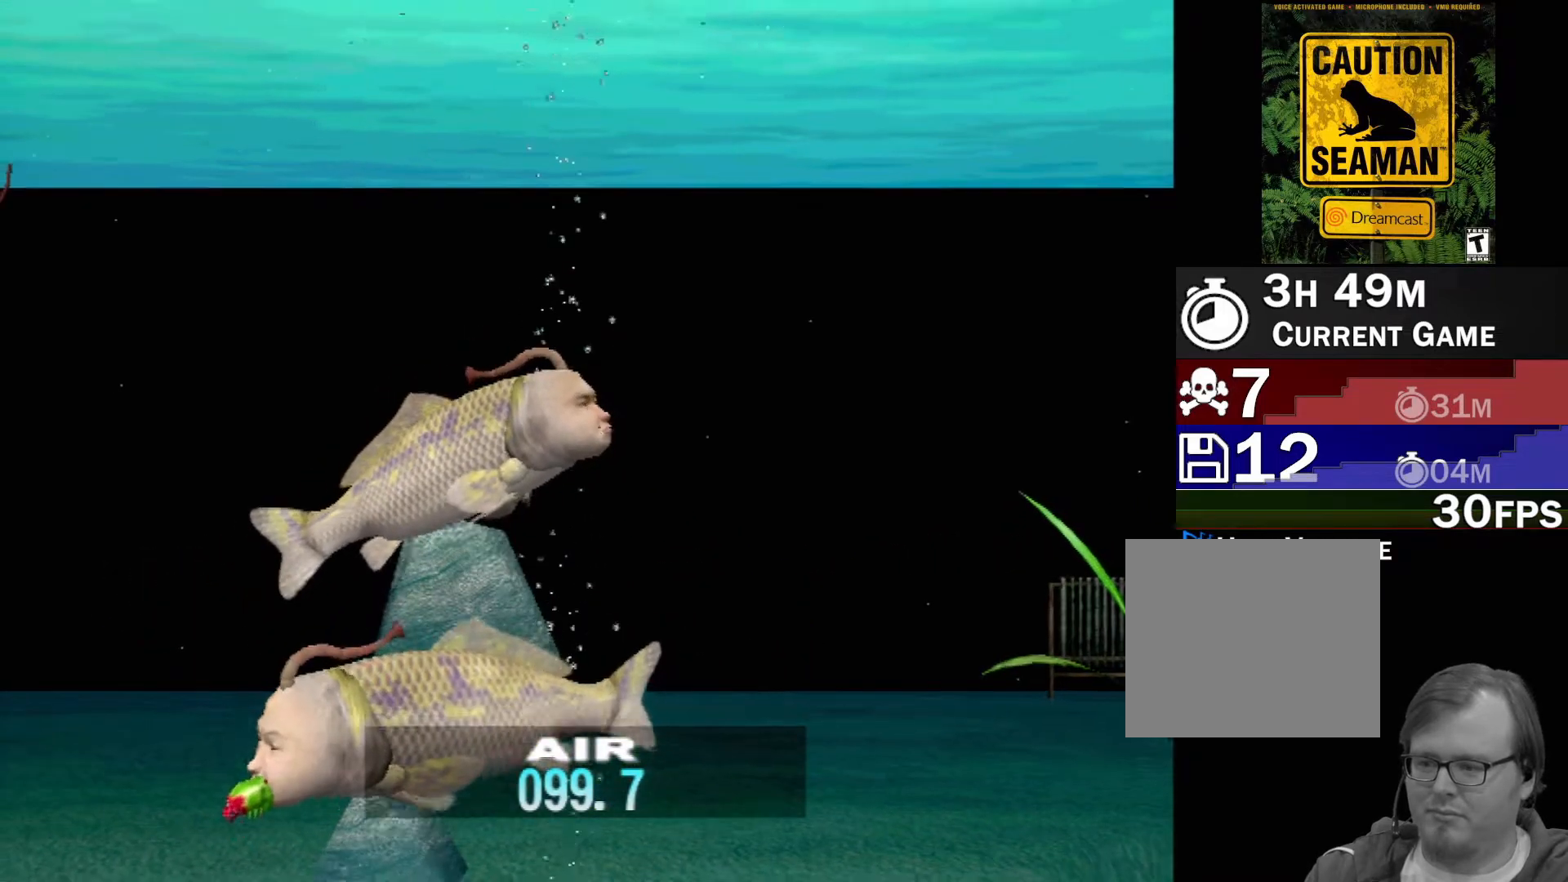
{"buttons": [], "left_stick": "down-left", "events": []}
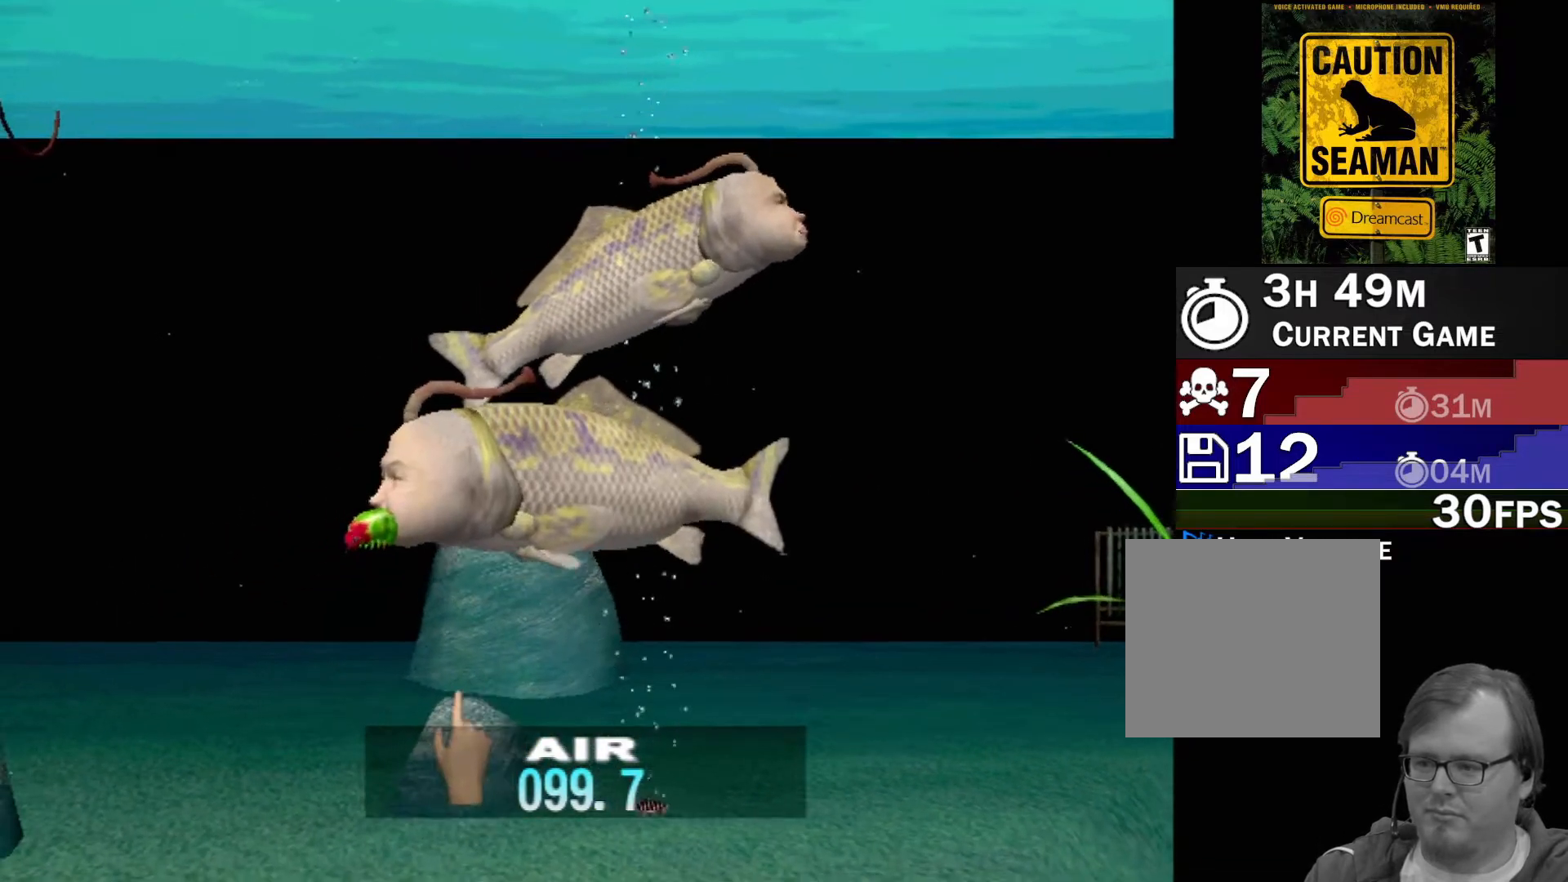
{"buttons": ["Y"], "left_stick": "center", "events": [[50, "left_stick", "center"], [133, "left_stick", "up-left"], [417, "Y", "down"], [433, "left_stick", "center"]]}
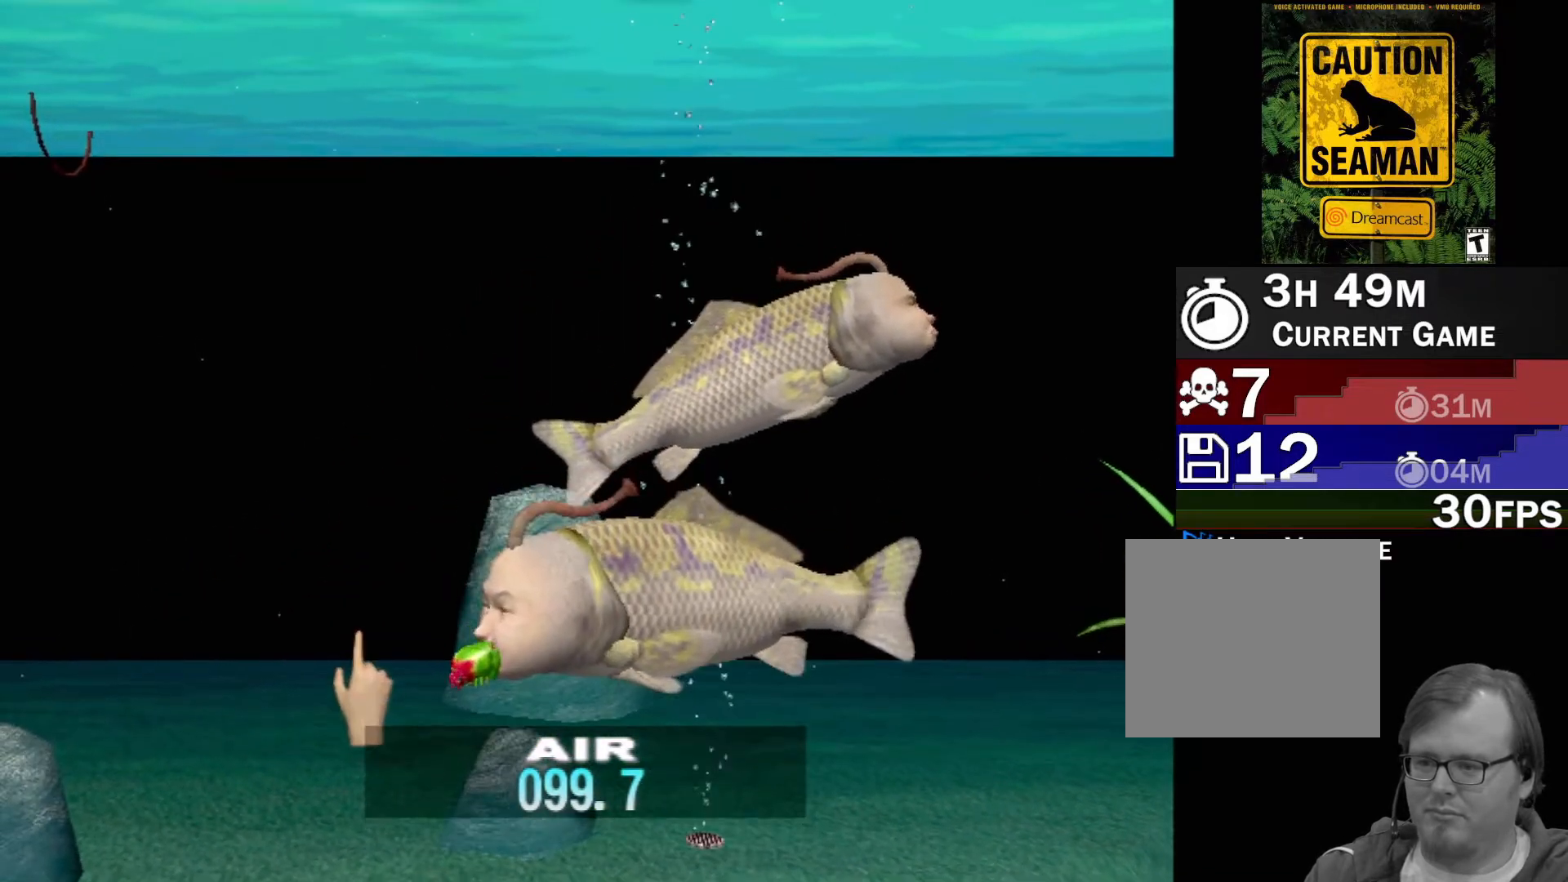
{"buttons": [], "left_stick": "center", "events": [[67, "Y", "up"]]}
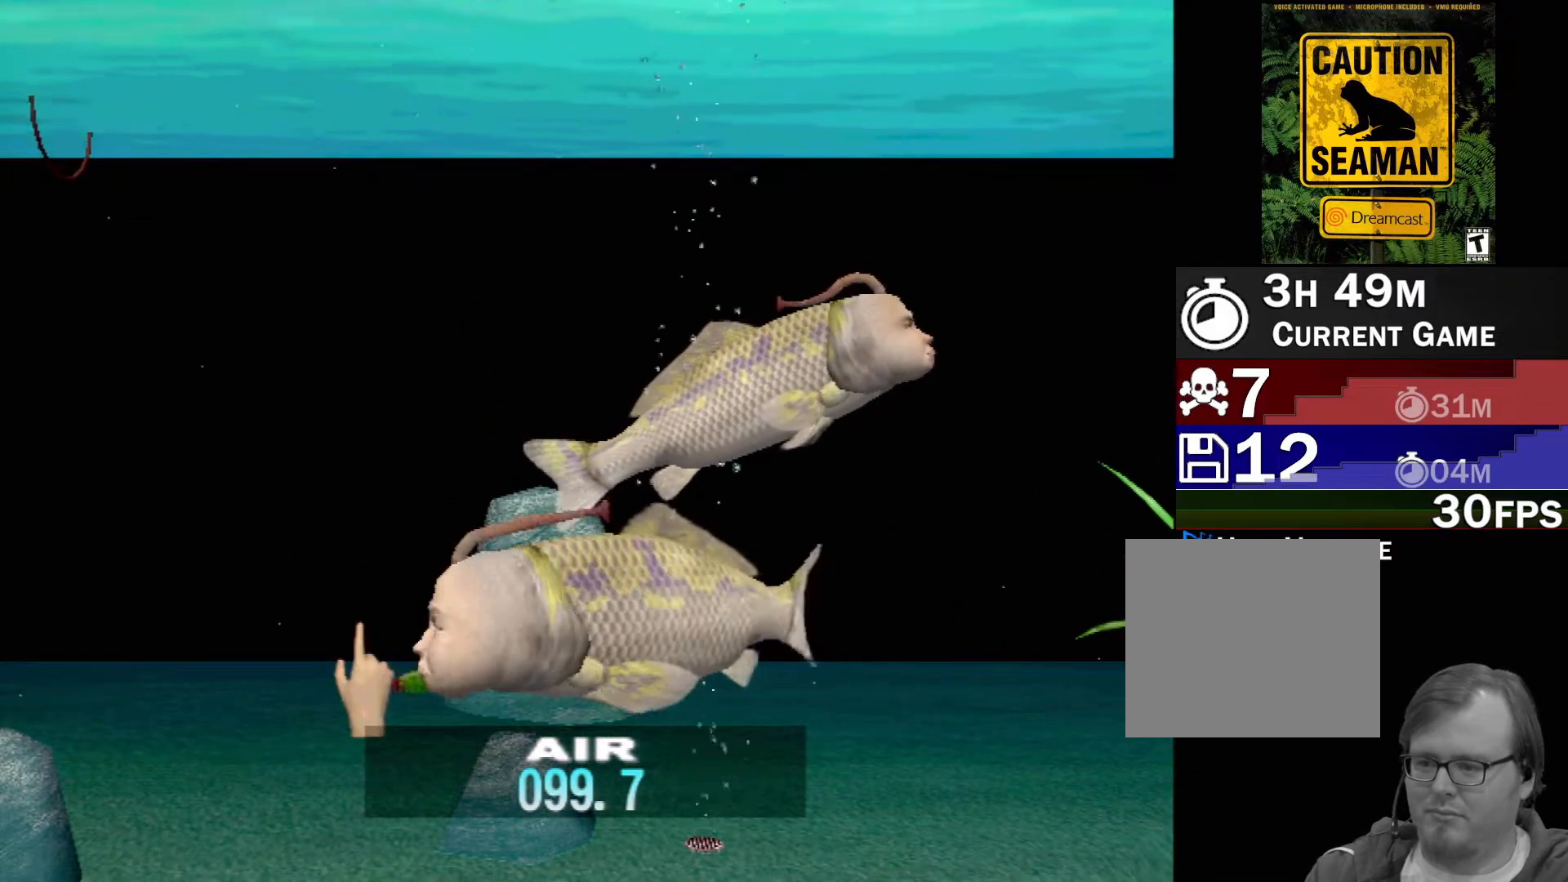
{"buttons": [], "left_stick": "center", "events": [[100, "left_stick", "down"], [317, "left_stick", "center"]]}
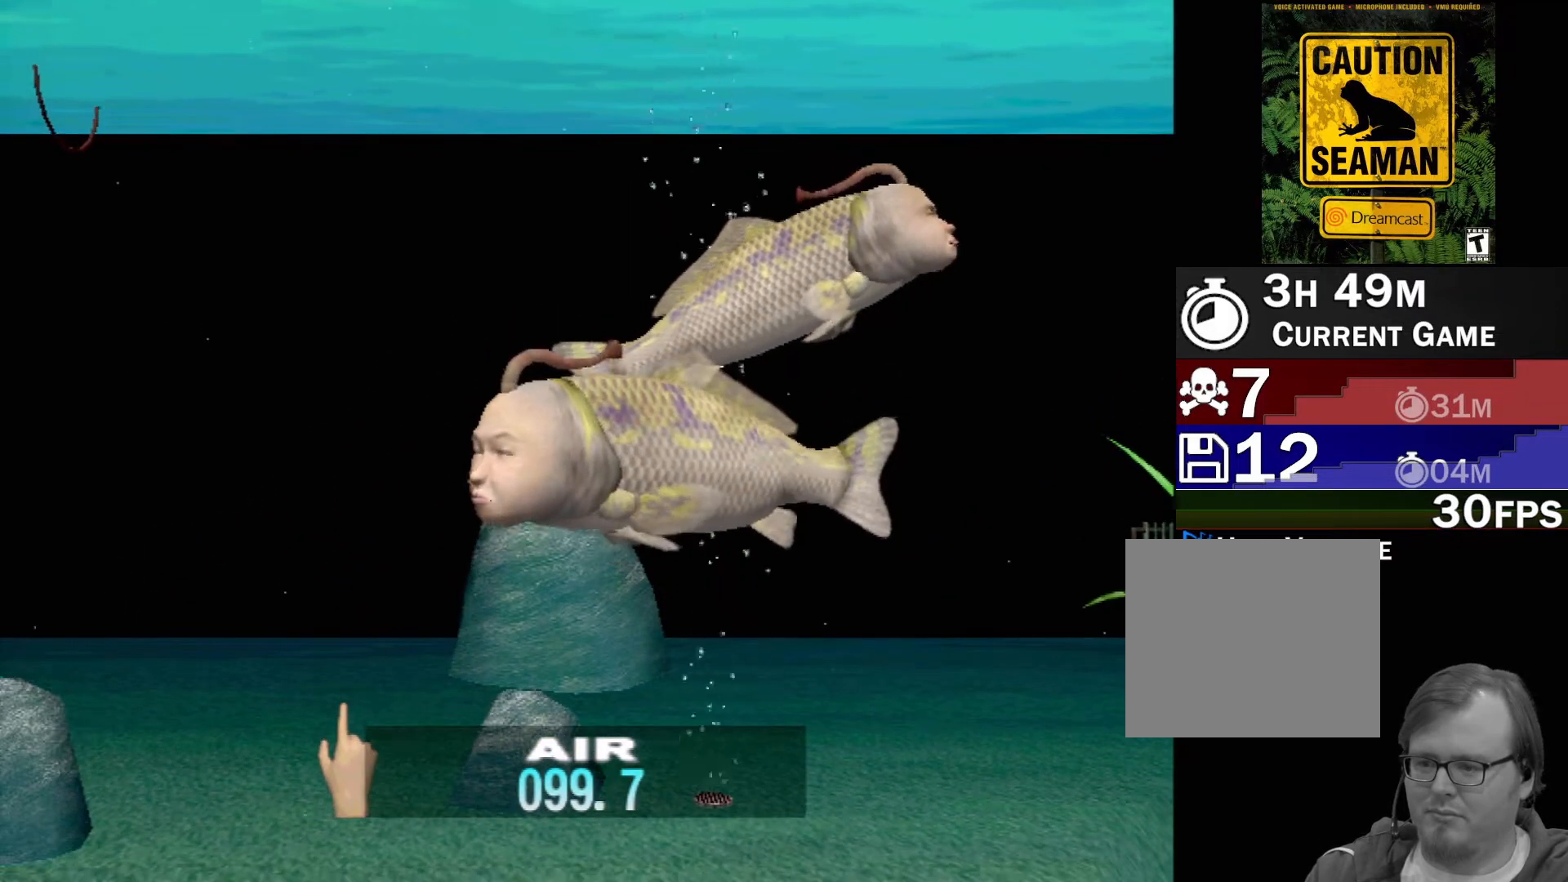
{"buttons": [], "left_stick": "center", "events": []}
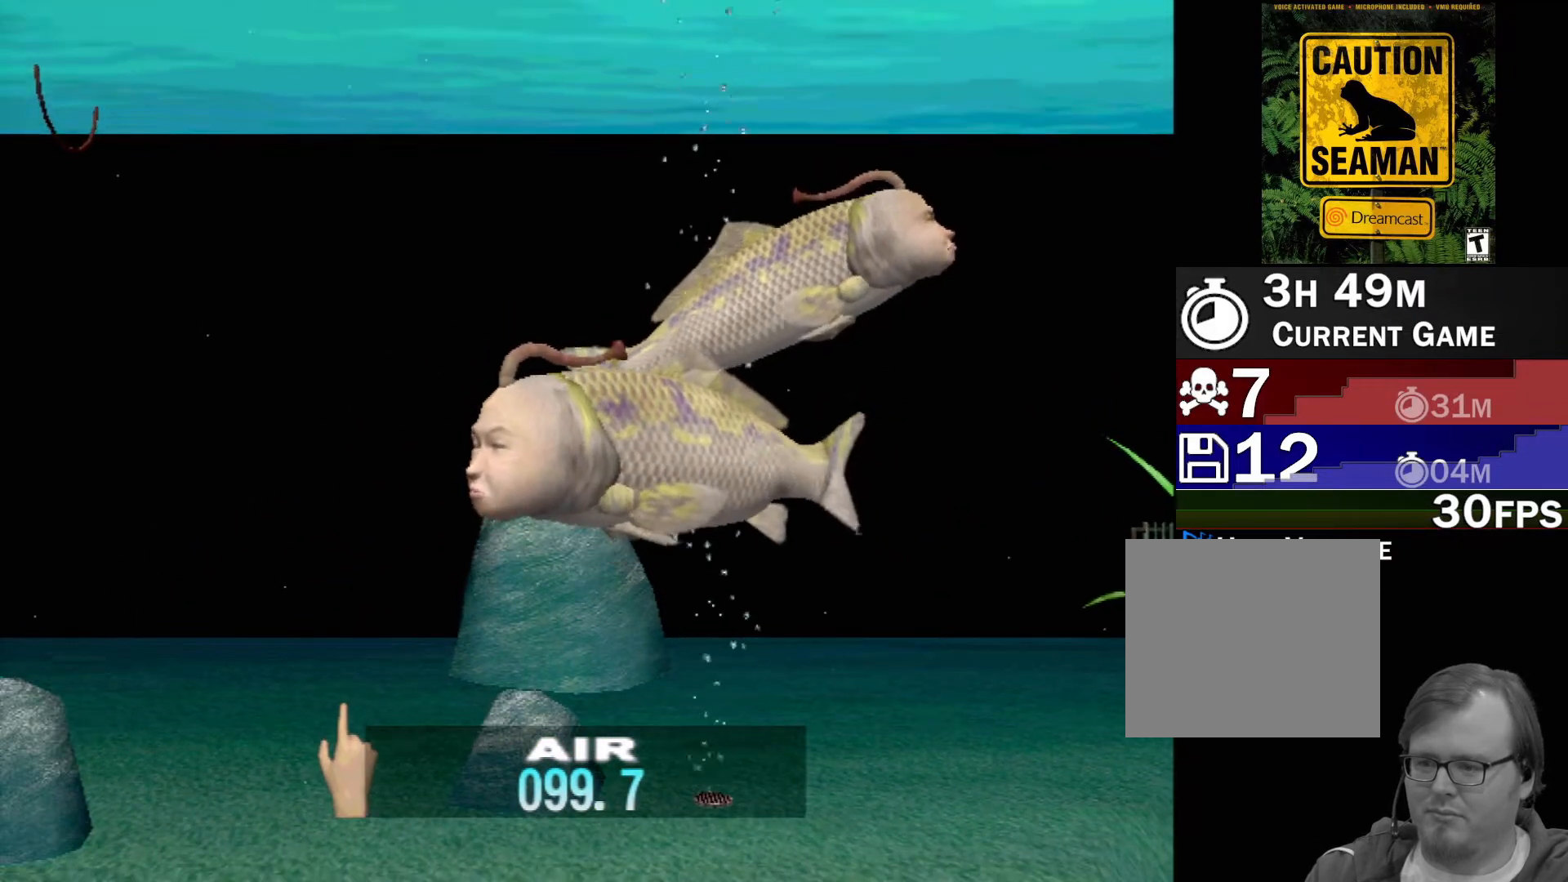
{"buttons": [], "left_stick": "center", "events": [[200, "left_stick", "right"], [400, "left_stick", "center"]]}
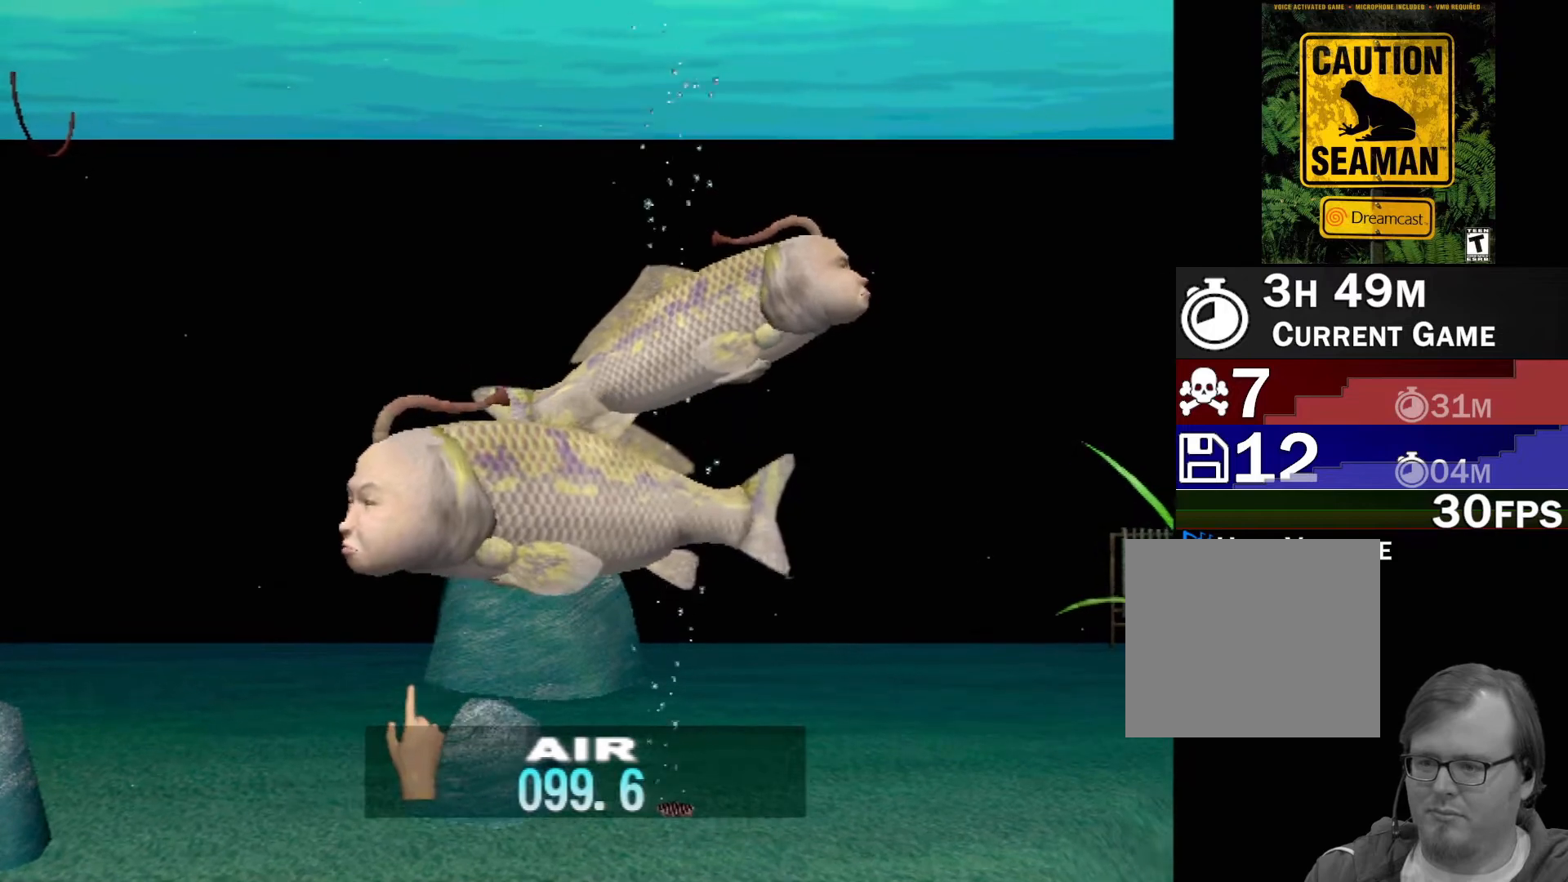
{"buttons": ["DPAD_UP"], "left_stick": "center", "events": [[217, "DPAD_UP", "down"]]}
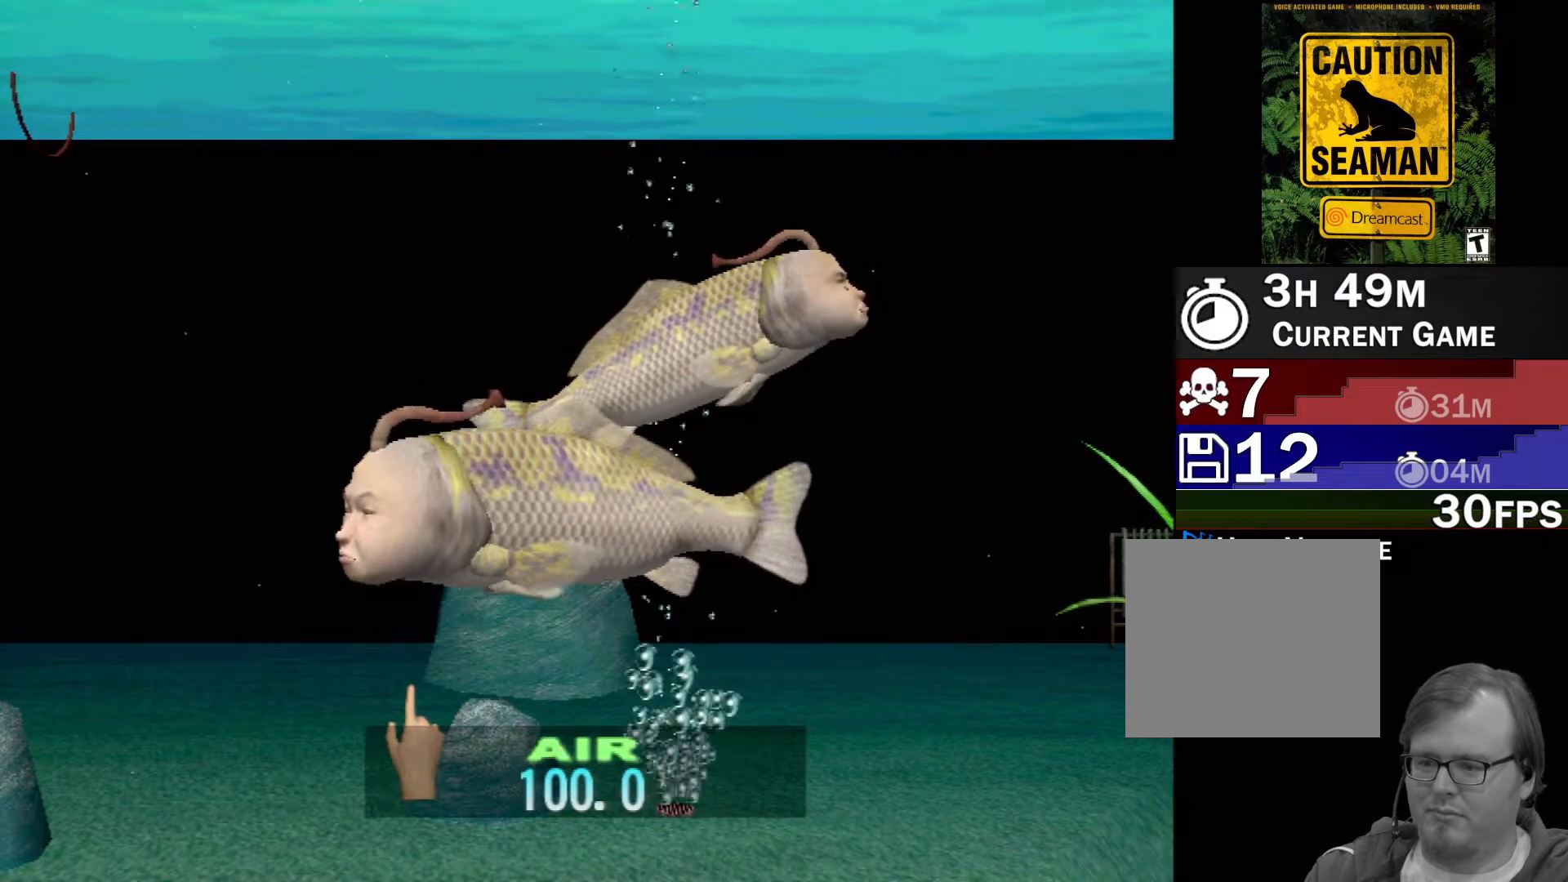
{"buttons": [], "left_stick": "center", "events": [[300, "DPAD_UP", "up"]]}
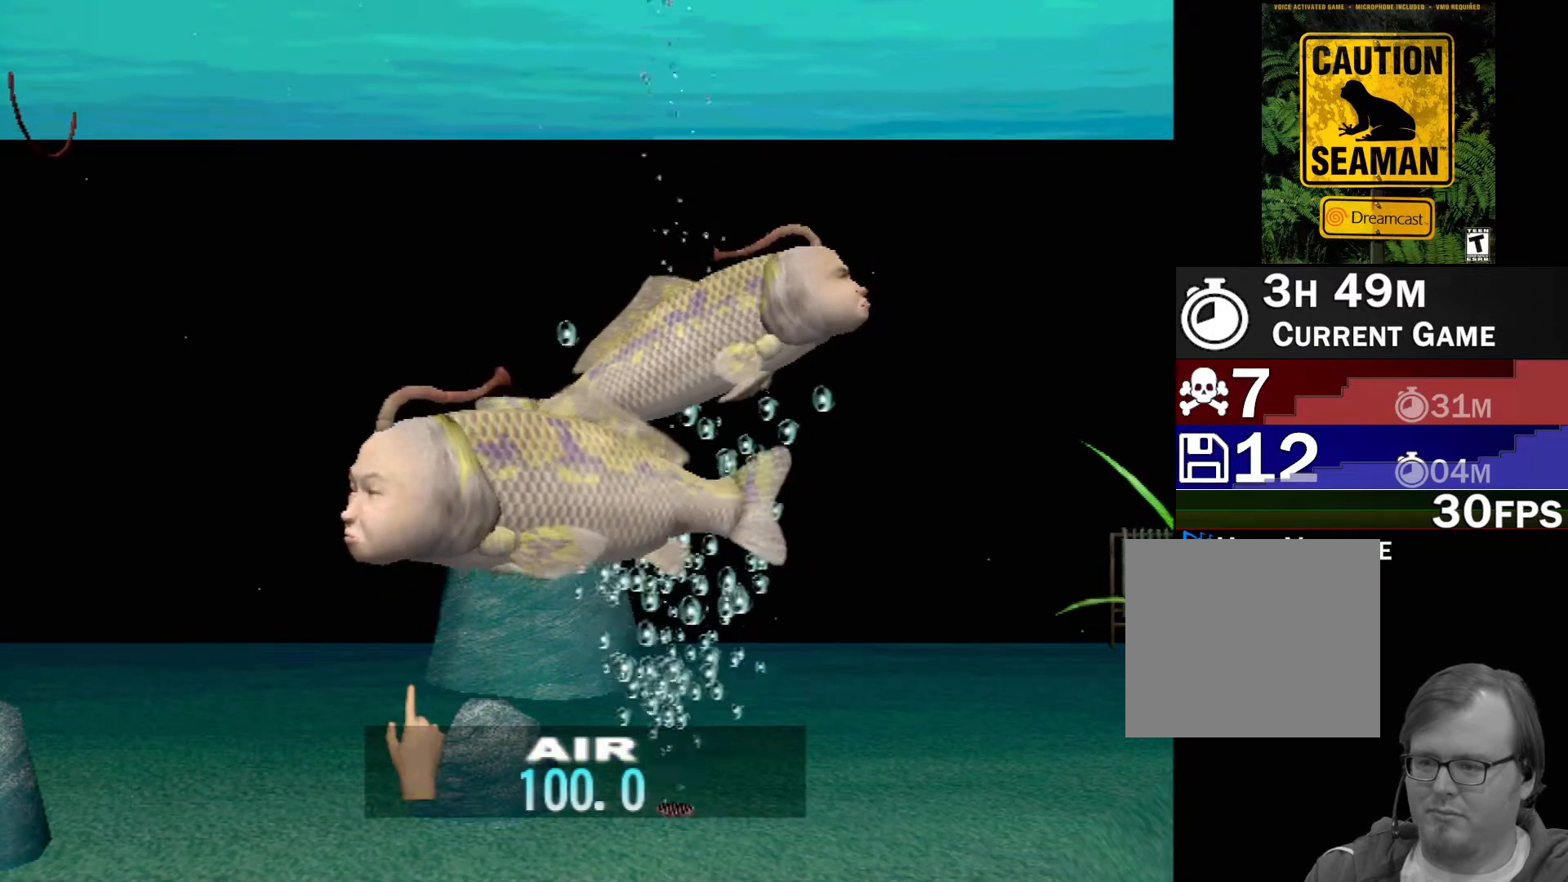
{"buttons": ["DPAD_RIGHT"], "left_stick": "center", "events": [[50, "DPAD_RIGHT", "down"], [200, "DPAD_RIGHT", "up"], [417, "DPAD_RIGHT", "down"]]}
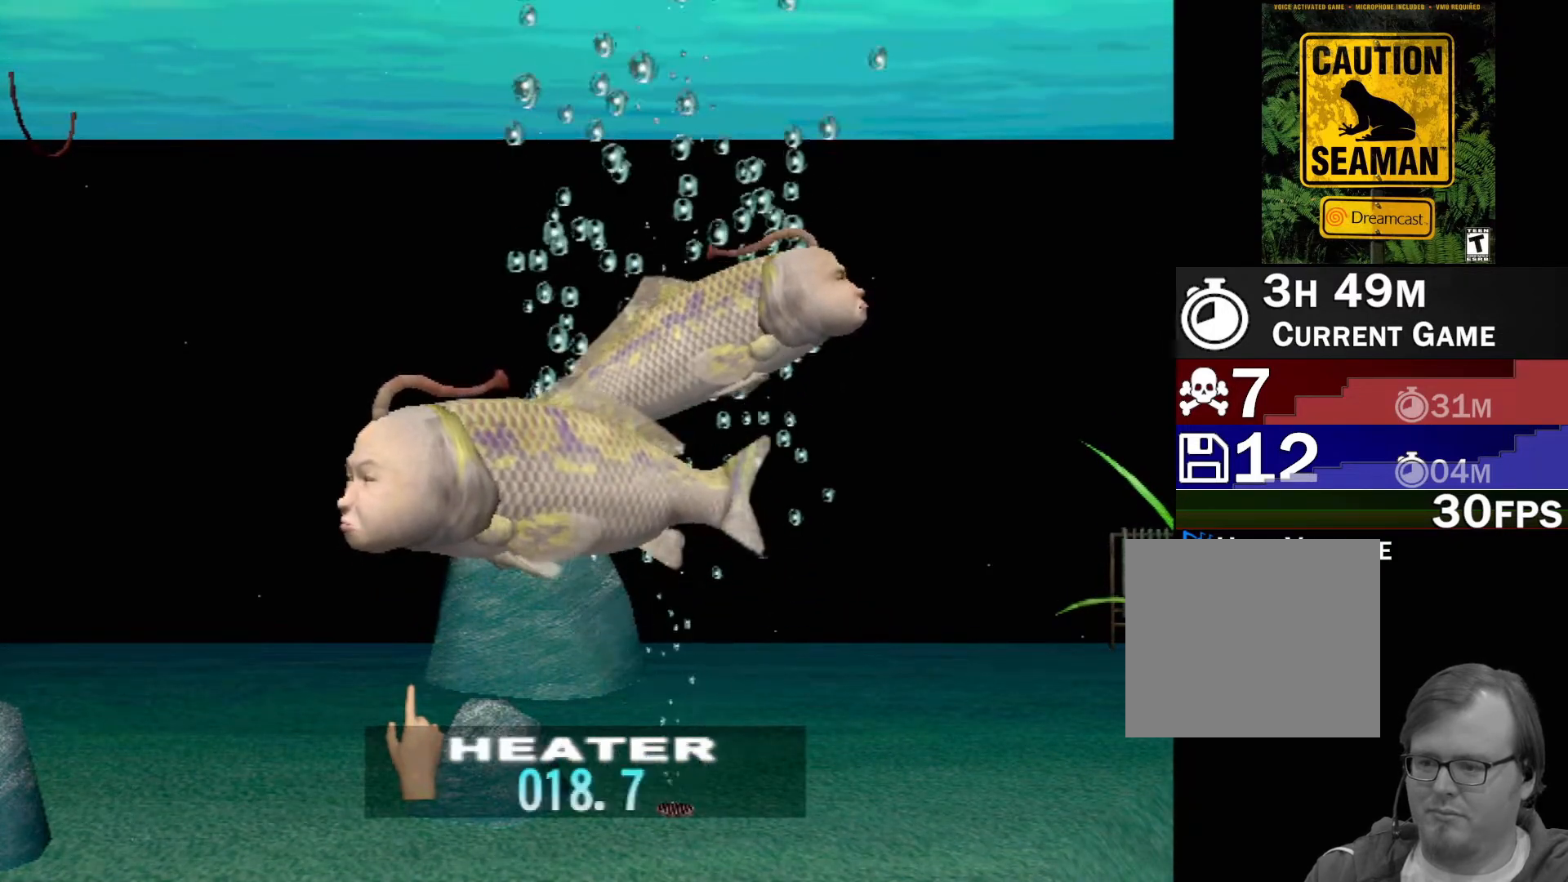
{"buttons": [], "left_stick": "center", "events": [[33, "DPAD_RIGHT", "up"]]}
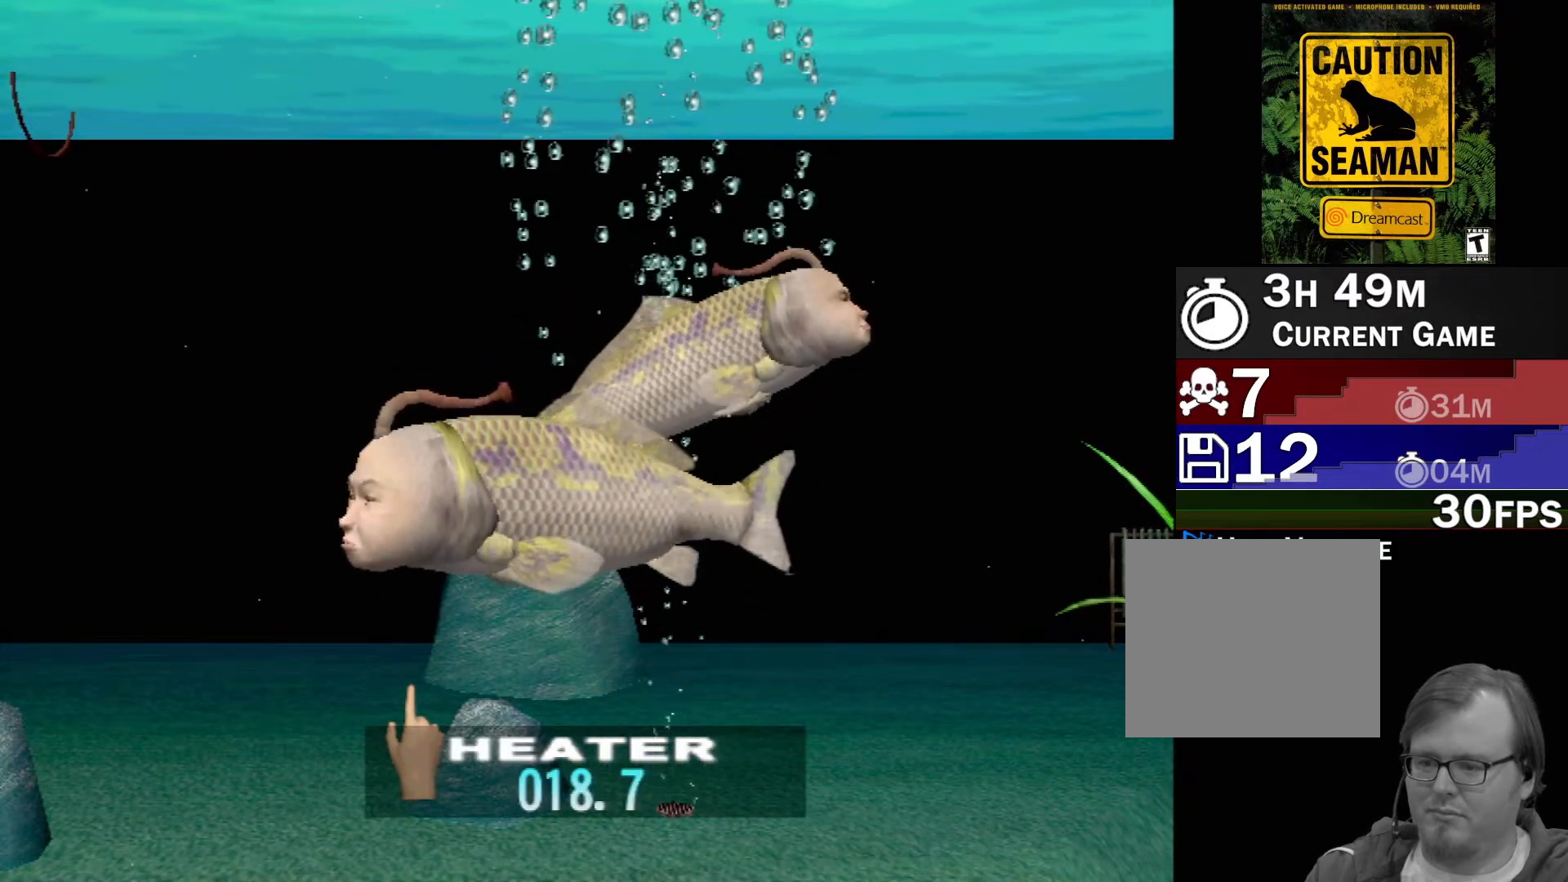
{"buttons": [], "left_stick": "center", "events": [[100, "DPAD_RIGHT", "down"], [233, "DPAD_RIGHT", "up"]]}
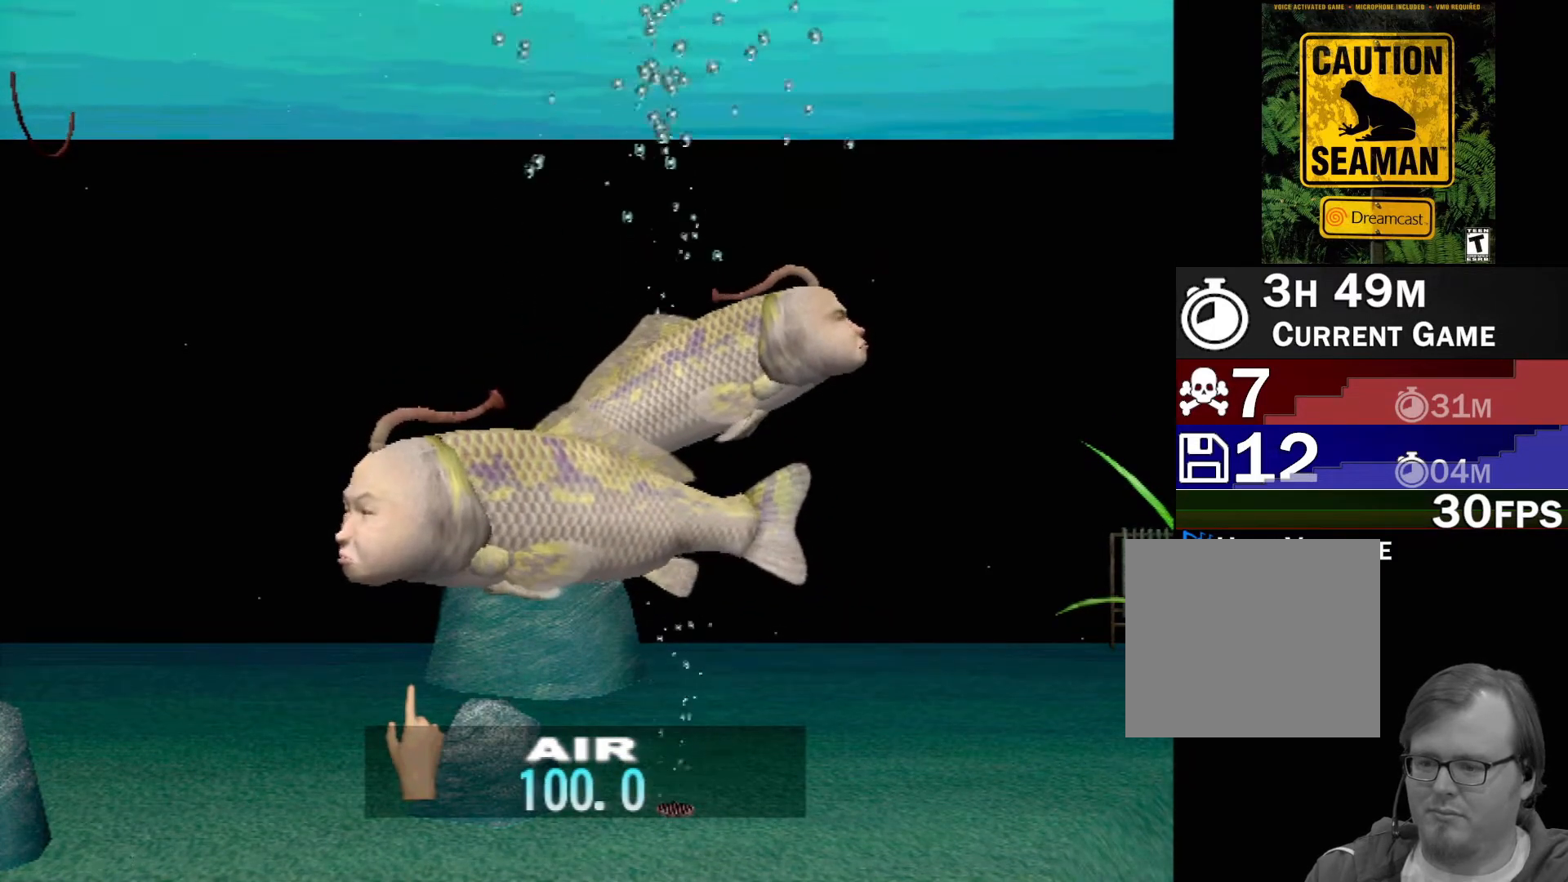
{"buttons": [], "left_stick": "center", "events": []}
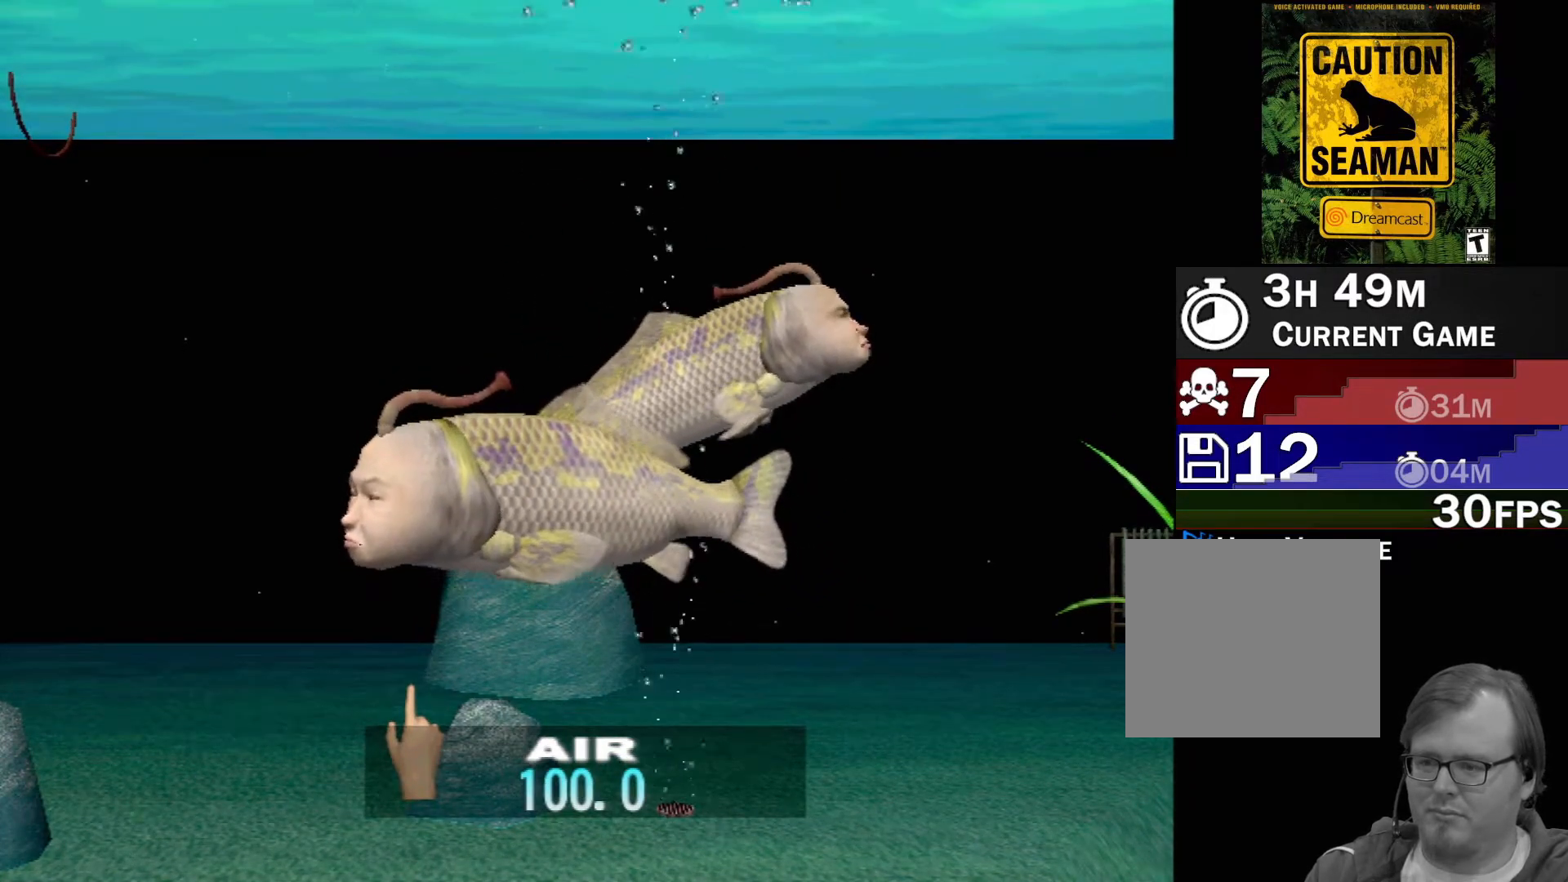
{"buttons": [], "left_stick": "up-right", "events": [[17, "DPAD_DOWN", "down"], [150, "DPAD_DOWN", "up"], [400, "left_stick", "up"], [483, "left_stick", "up-right"]]}
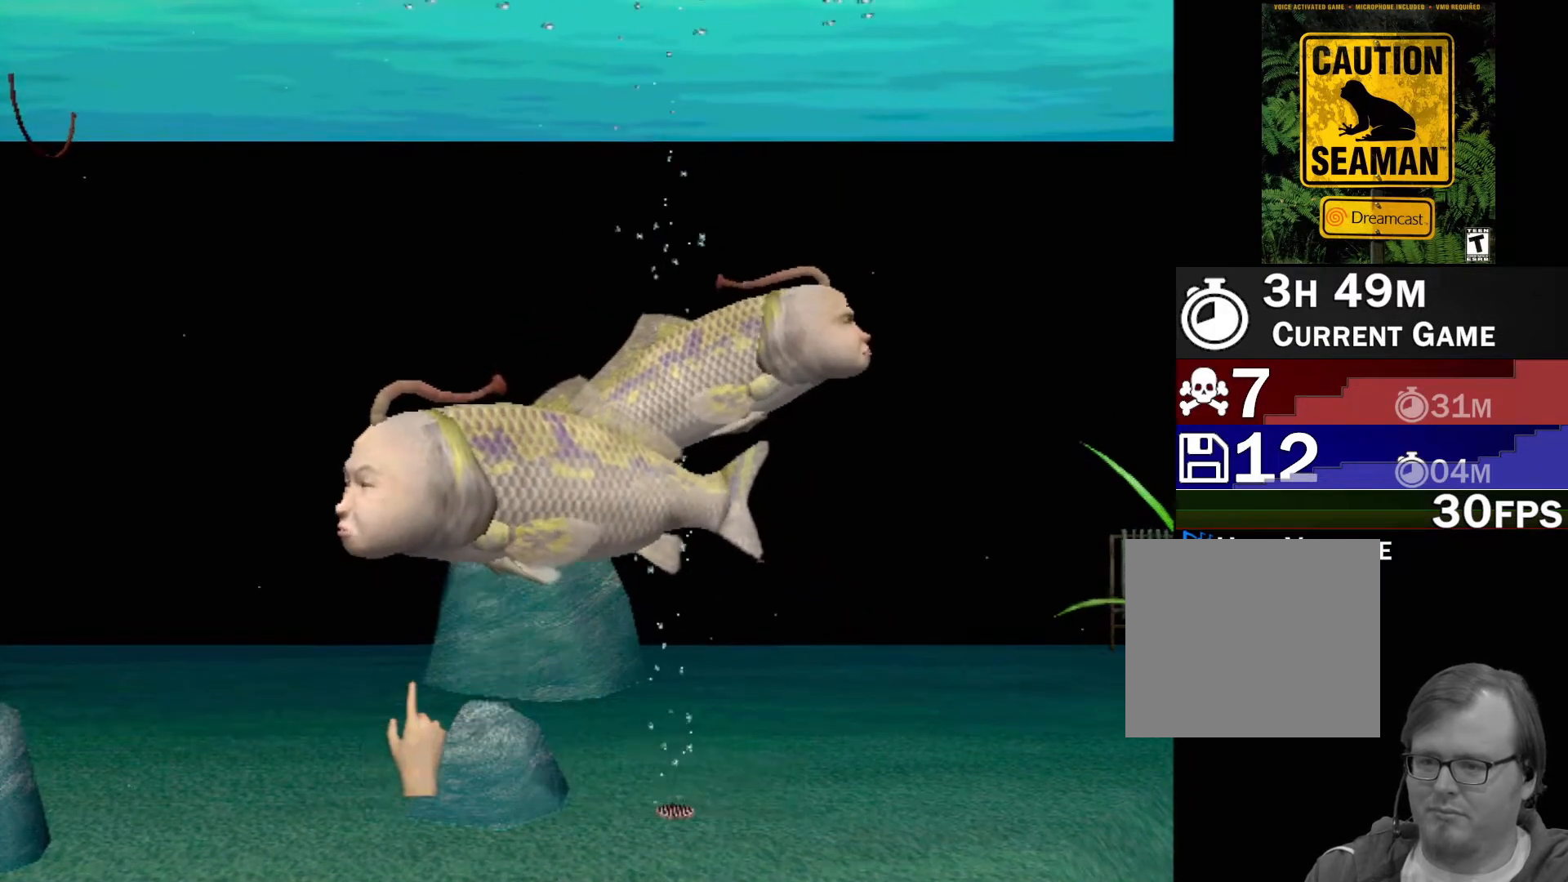
{"buttons": [], "left_stick": "center", "events": [[300, "left_stick", "center"]]}
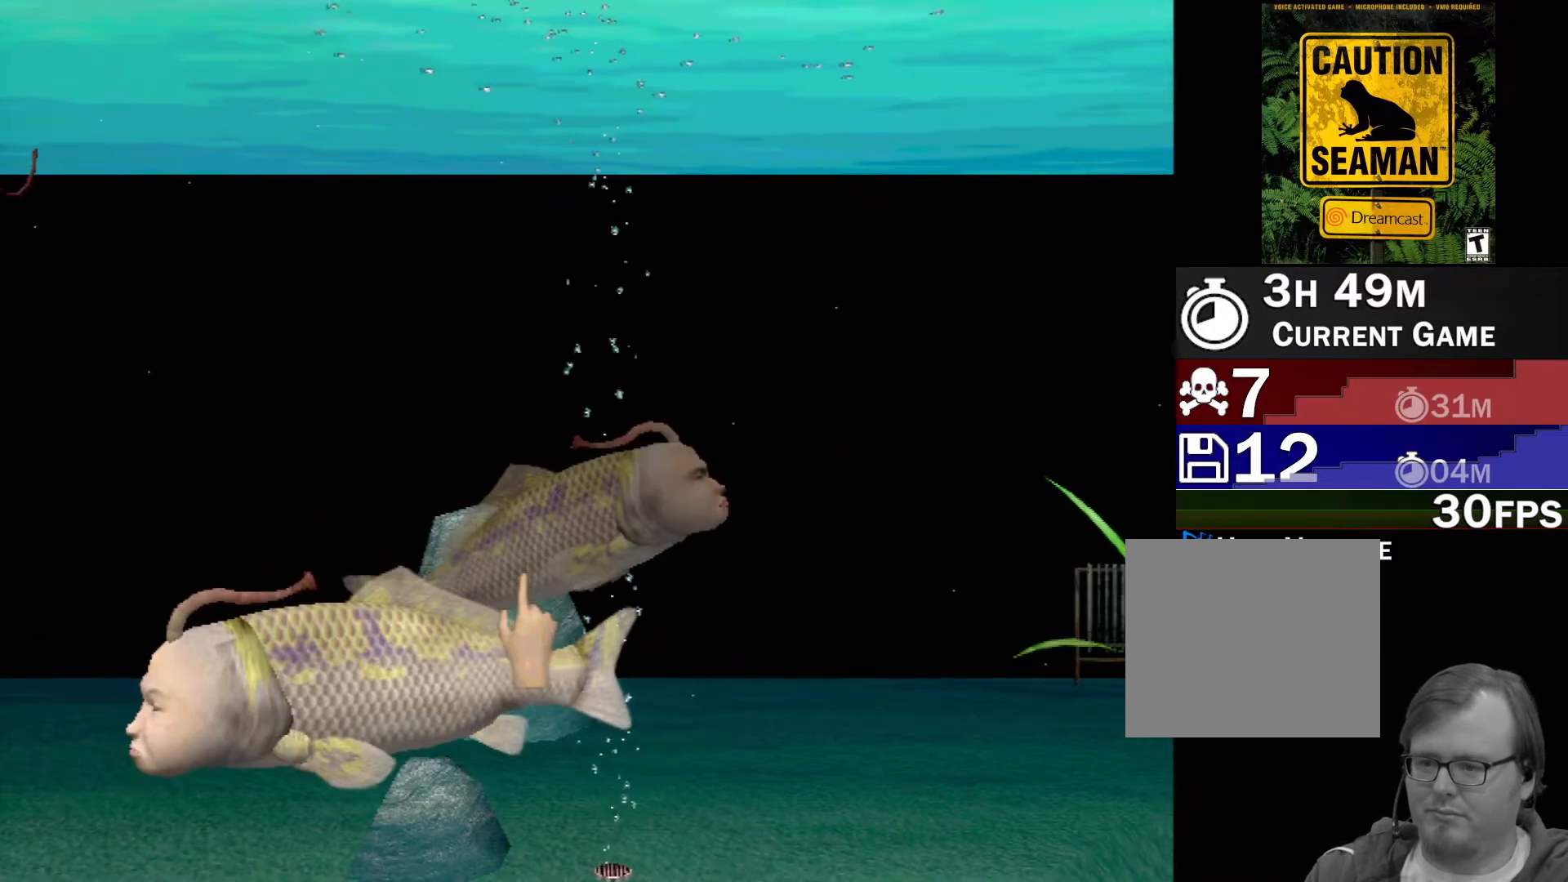
{"buttons": [], "left_stick": "center", "events": []}
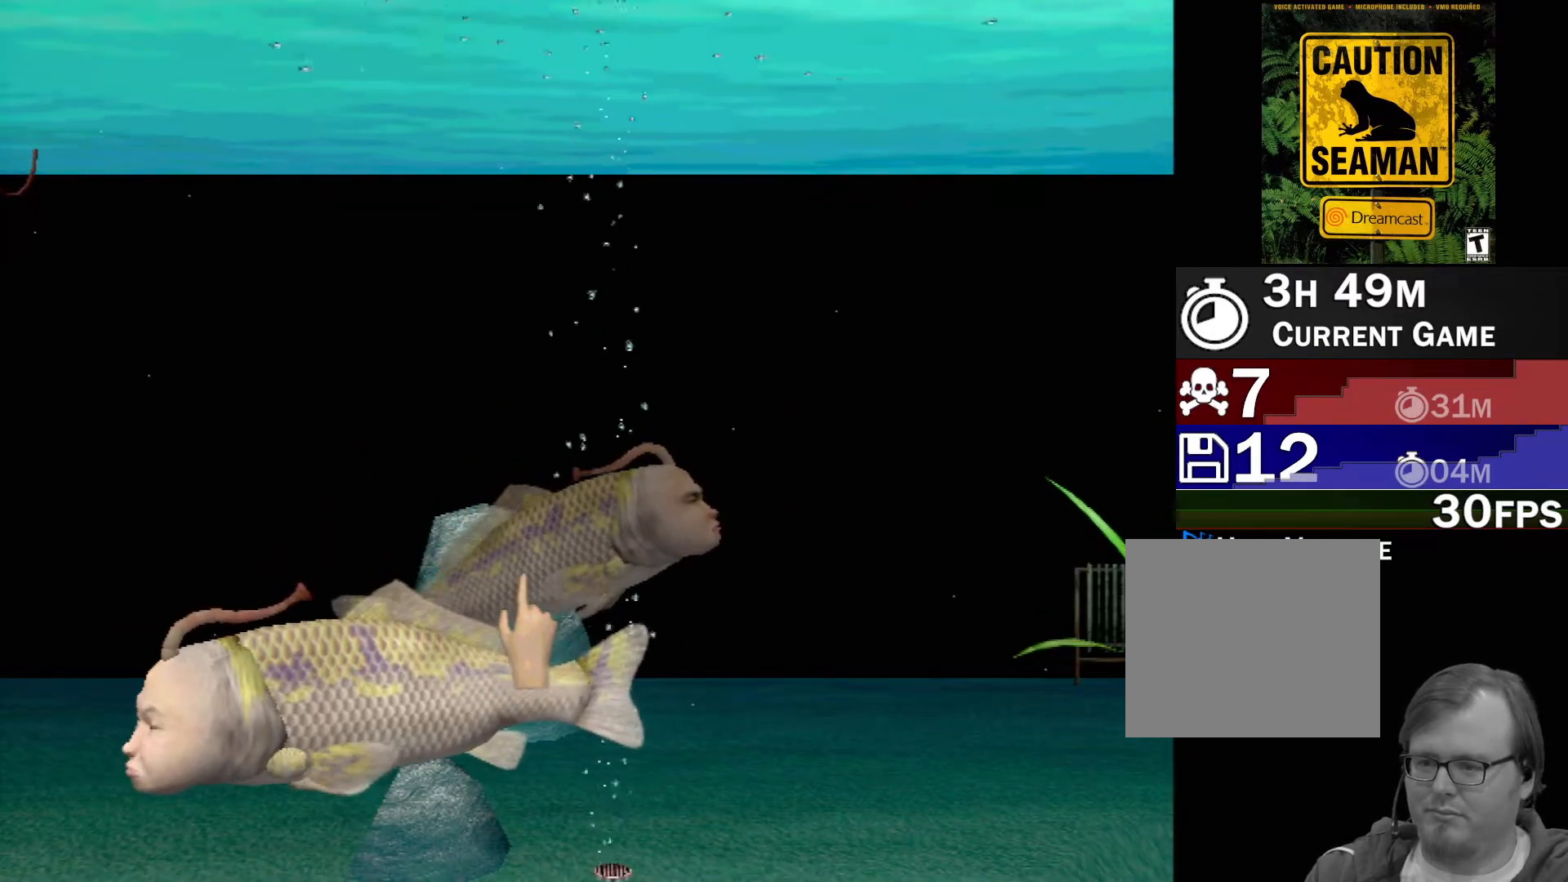
{"buttons": [], "left_stick": "center", "events": [[250, "left_stick", "up-right"], [383, "left_stick", "center"]]}
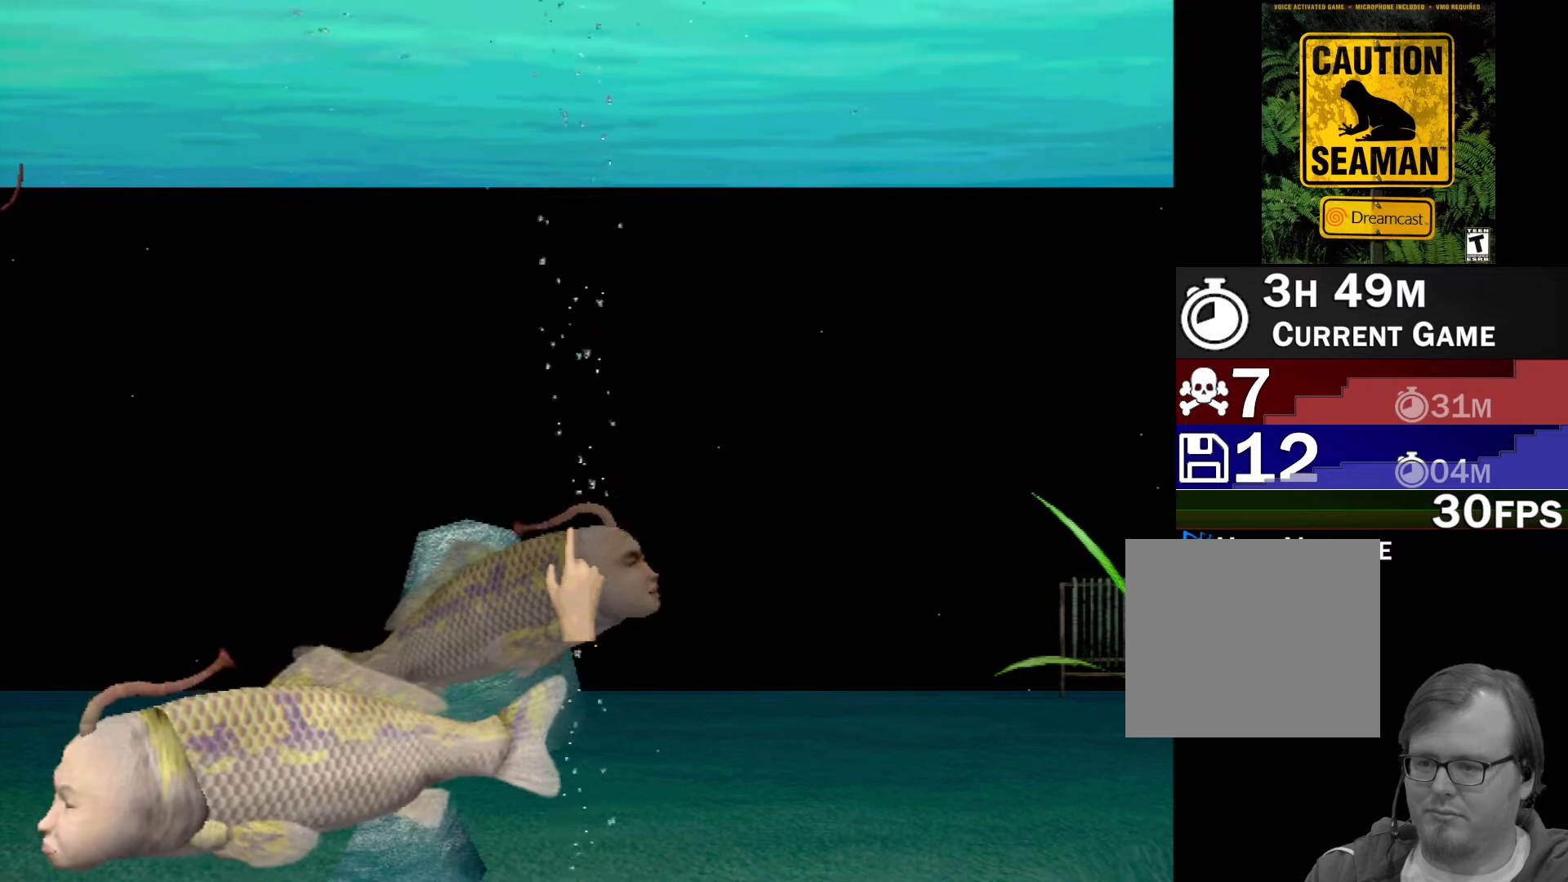
{"buttons": [], "left_stick": "down-right", "events": [[417, "left_stick", "down-right"]]}